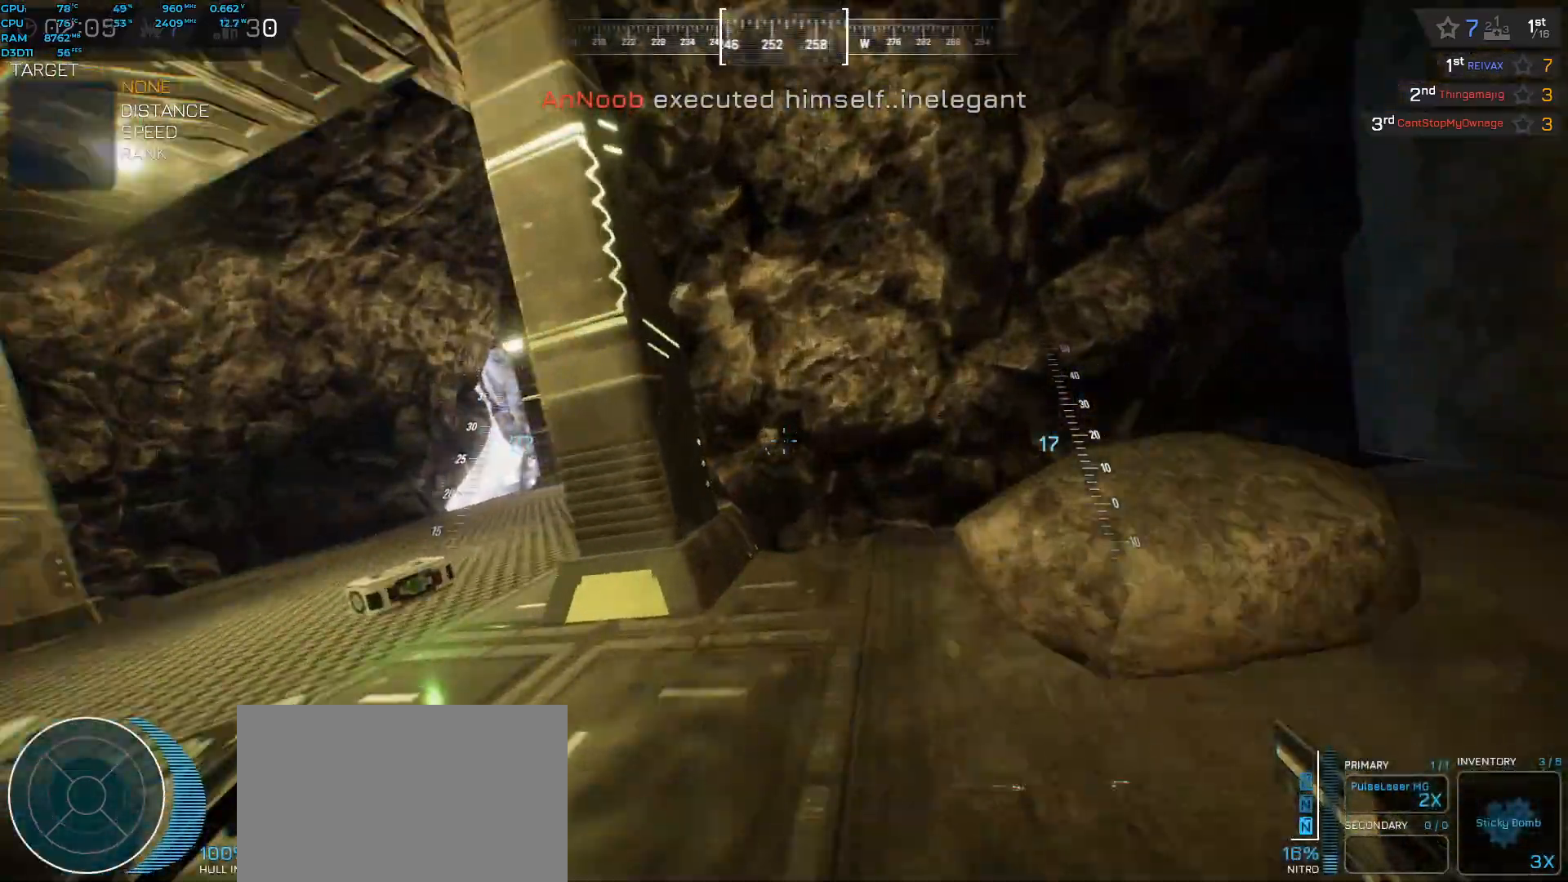
Gameplay with keyboard; each line is a JSON object with the keys held at the frame after it. "events" lists presses ("down") and releases ("up") of "a", "ctrl", "d", "e", "f", "q", "r", "s", "shift", "space", "tab" and "w" between this image and that frame as [ms after this image, input, new state], when the widget could be followed in between. No other keys are recorded. Mouse input is not recorded.
{"keys": ["a", "space", "w"], "events": [[117, "f", "down"], [250, "w", "down"], [267, "f", "up"], [267, "space", "down"]]}
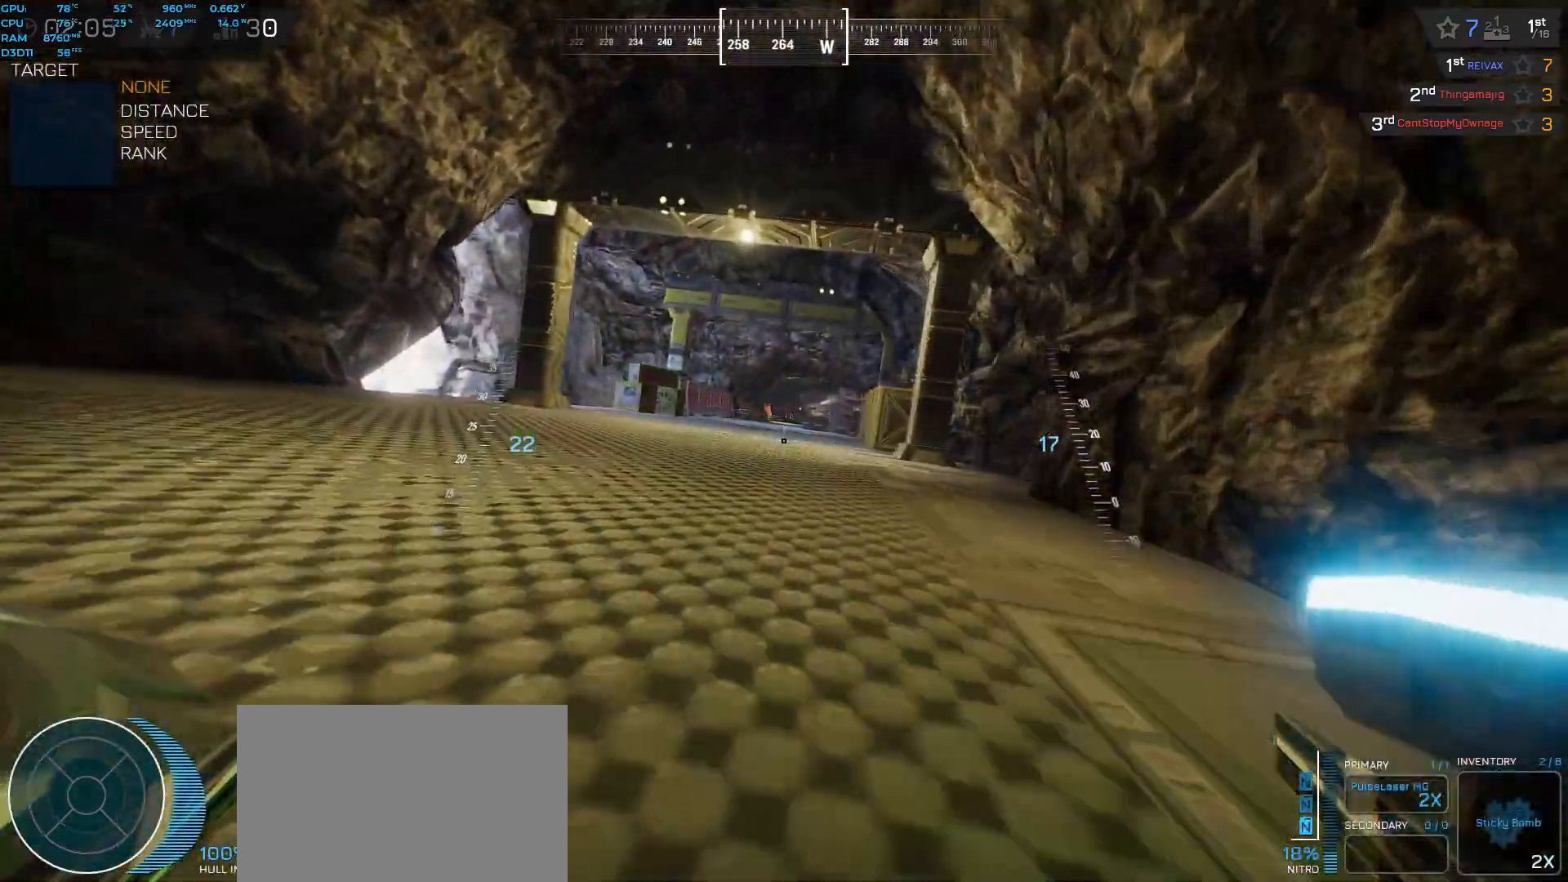
{"keys": ["space", "w"], "events": [[50, "a", "up"], [150, "shift", "down"], [433, "shift", "up"]]}
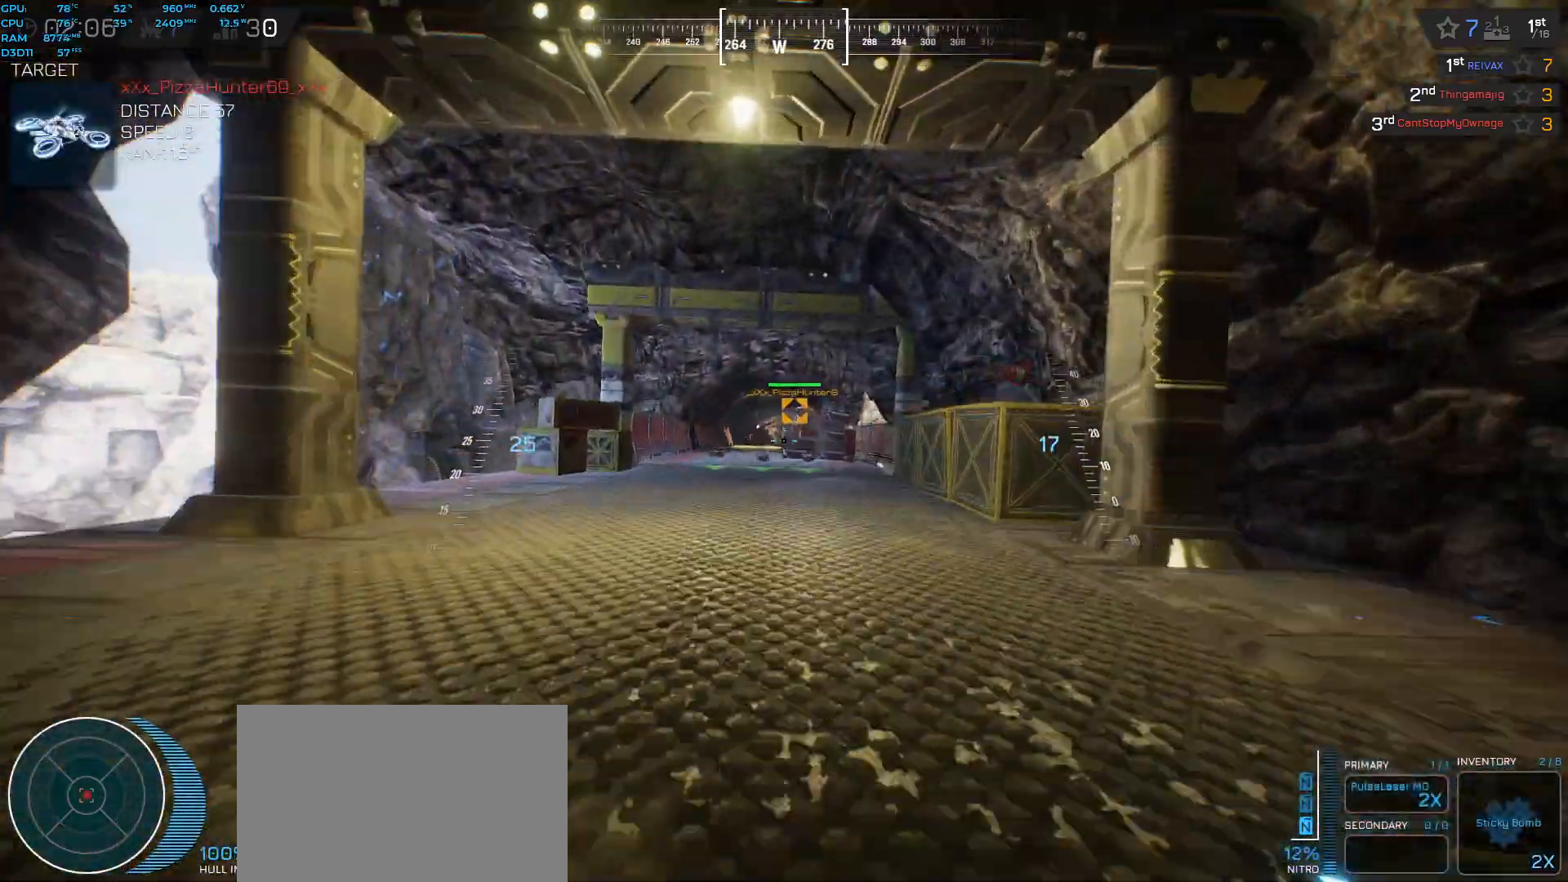
{"keys": ["w"], "events": [[150, "a", "down"], [267, "a", "up"], [483, "space", "up"]]}
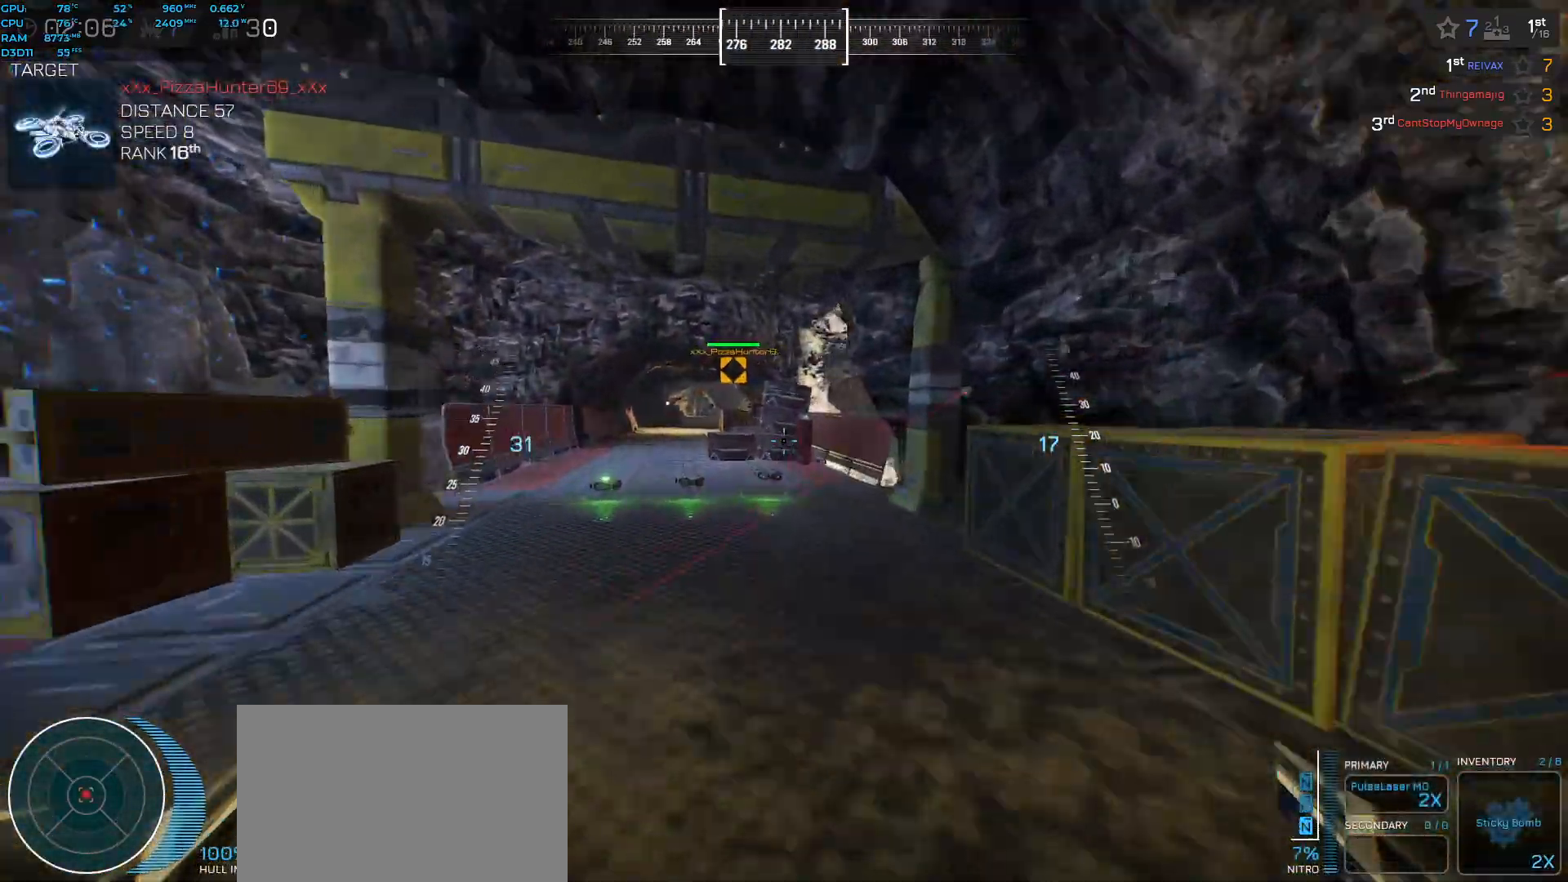
{"keys": ["d", "w"], "events": [[350, "d", "down"]]}
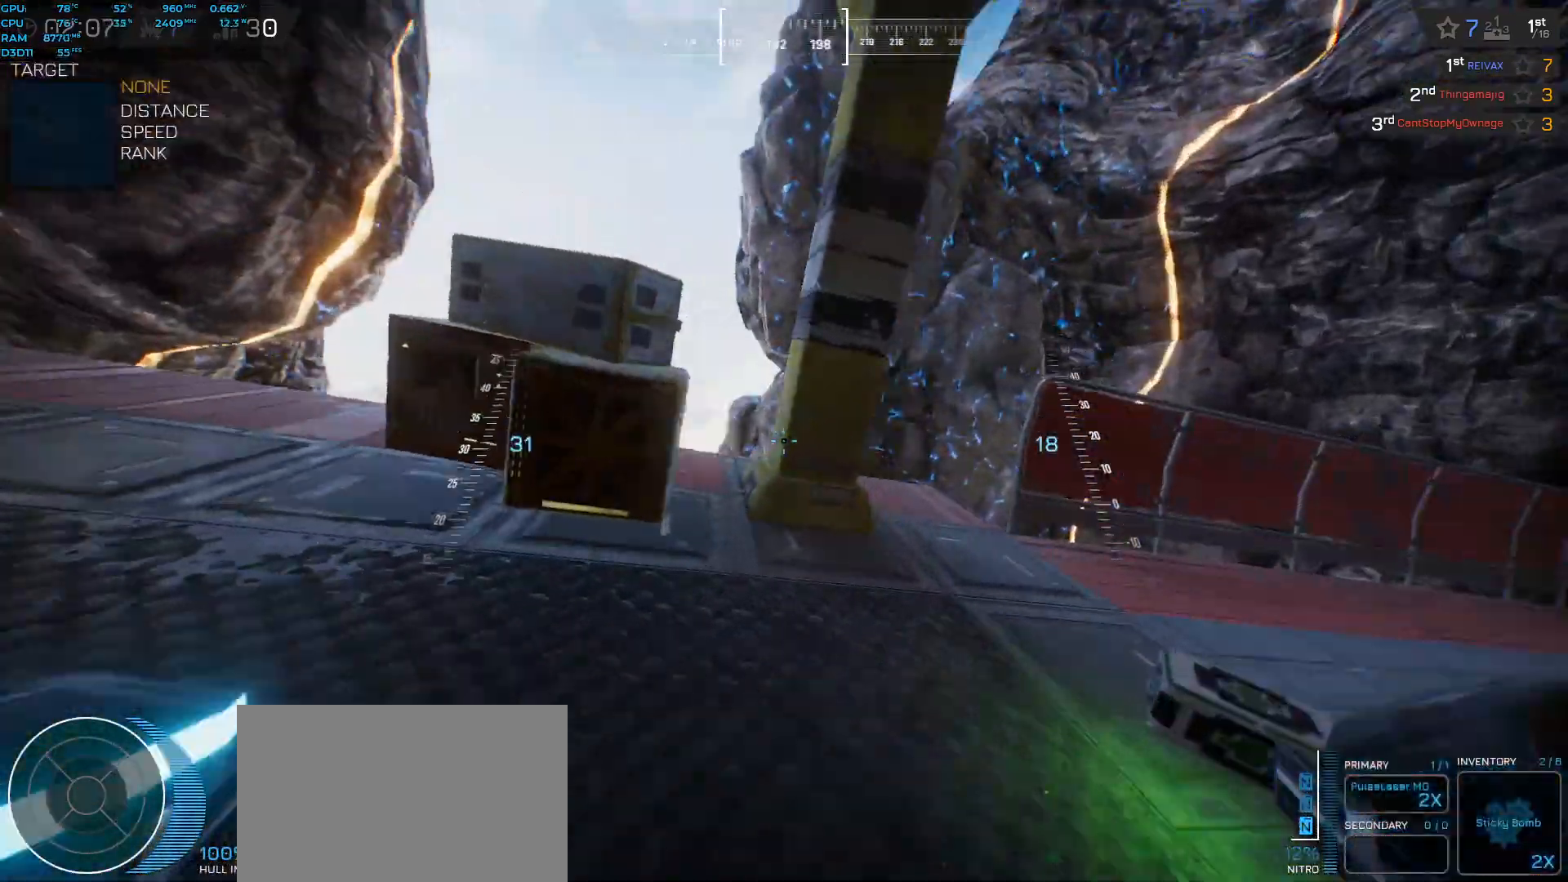
{"keys": [], "events": [[17, "w", "up"], [83, "d", "up"], [383, "f", "down"], [450, "f", "up"]]}
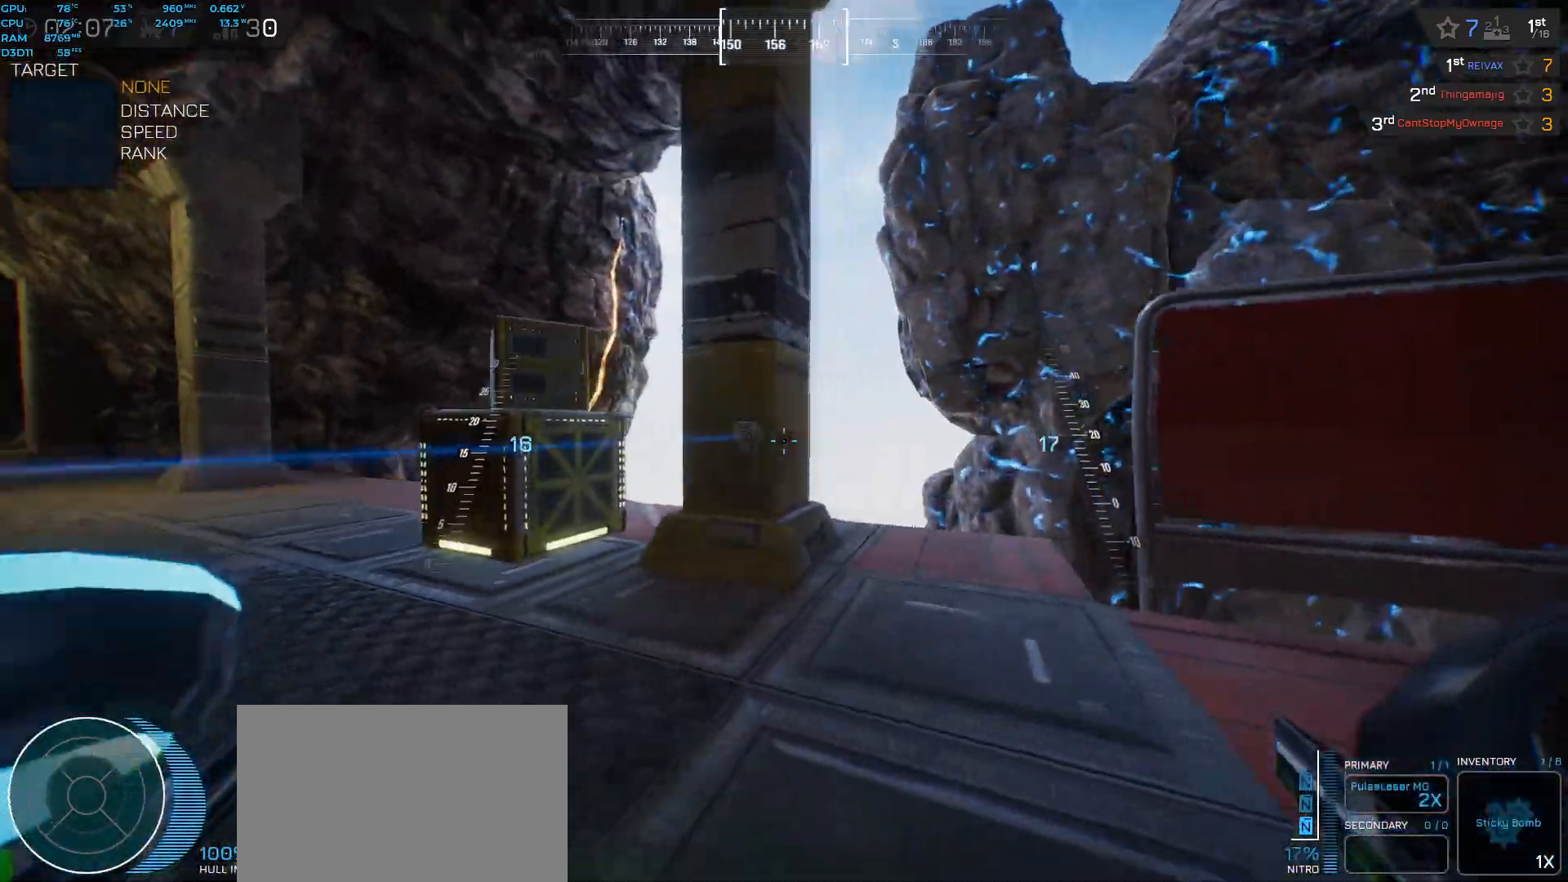
{"keys": ["shift", "space", "w"], "events": [[83, "space", "down"], [83, "w", "down"], [283, "shift", "down"]]}
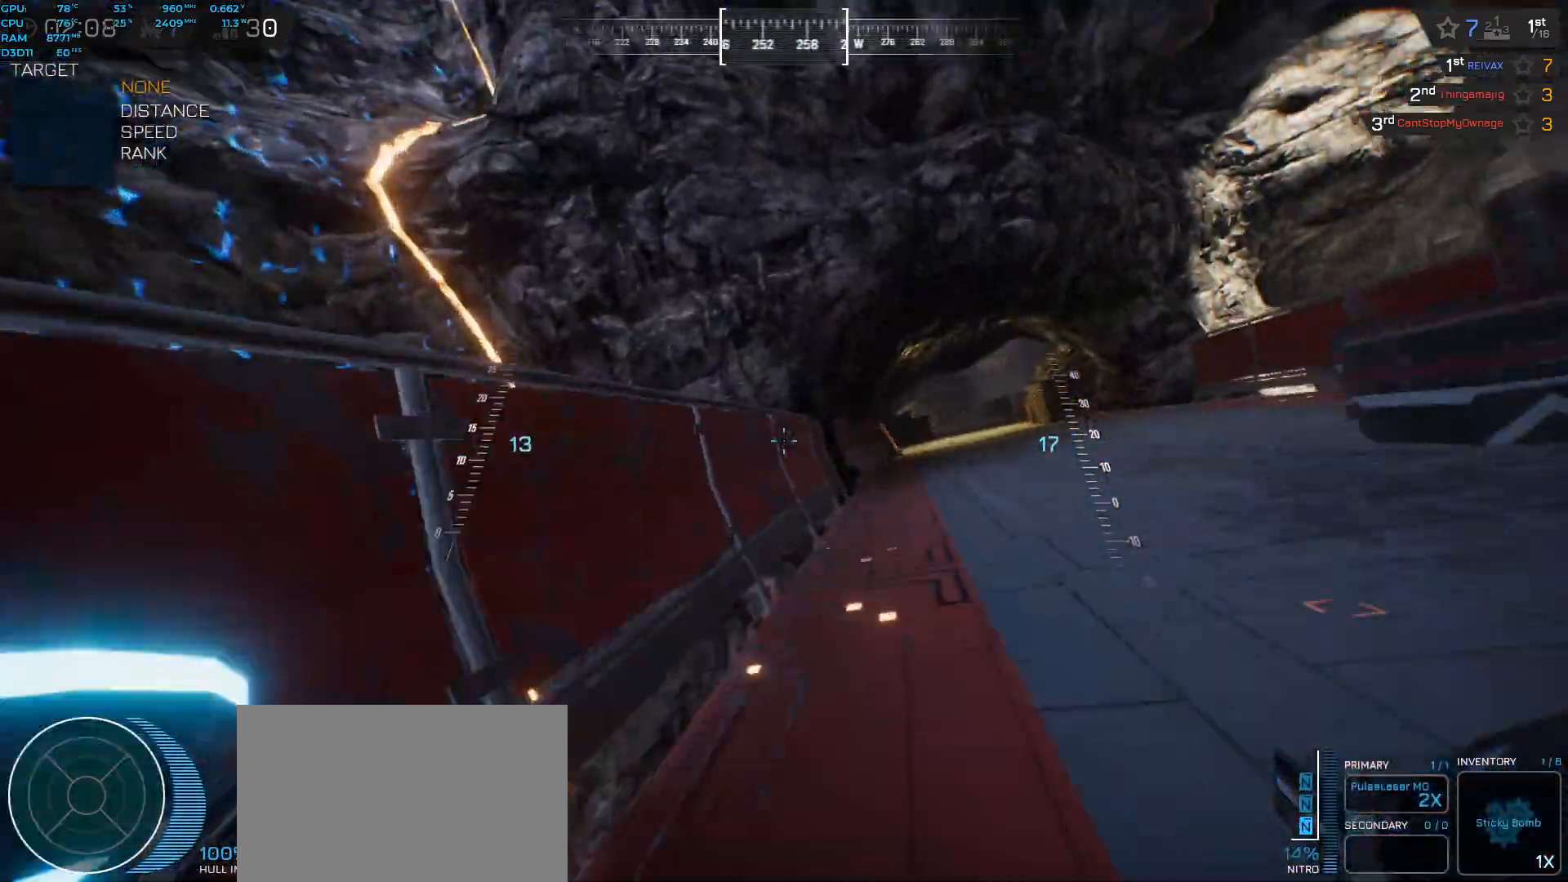
{"keys": ["shift", "space", "w"], "events": []}
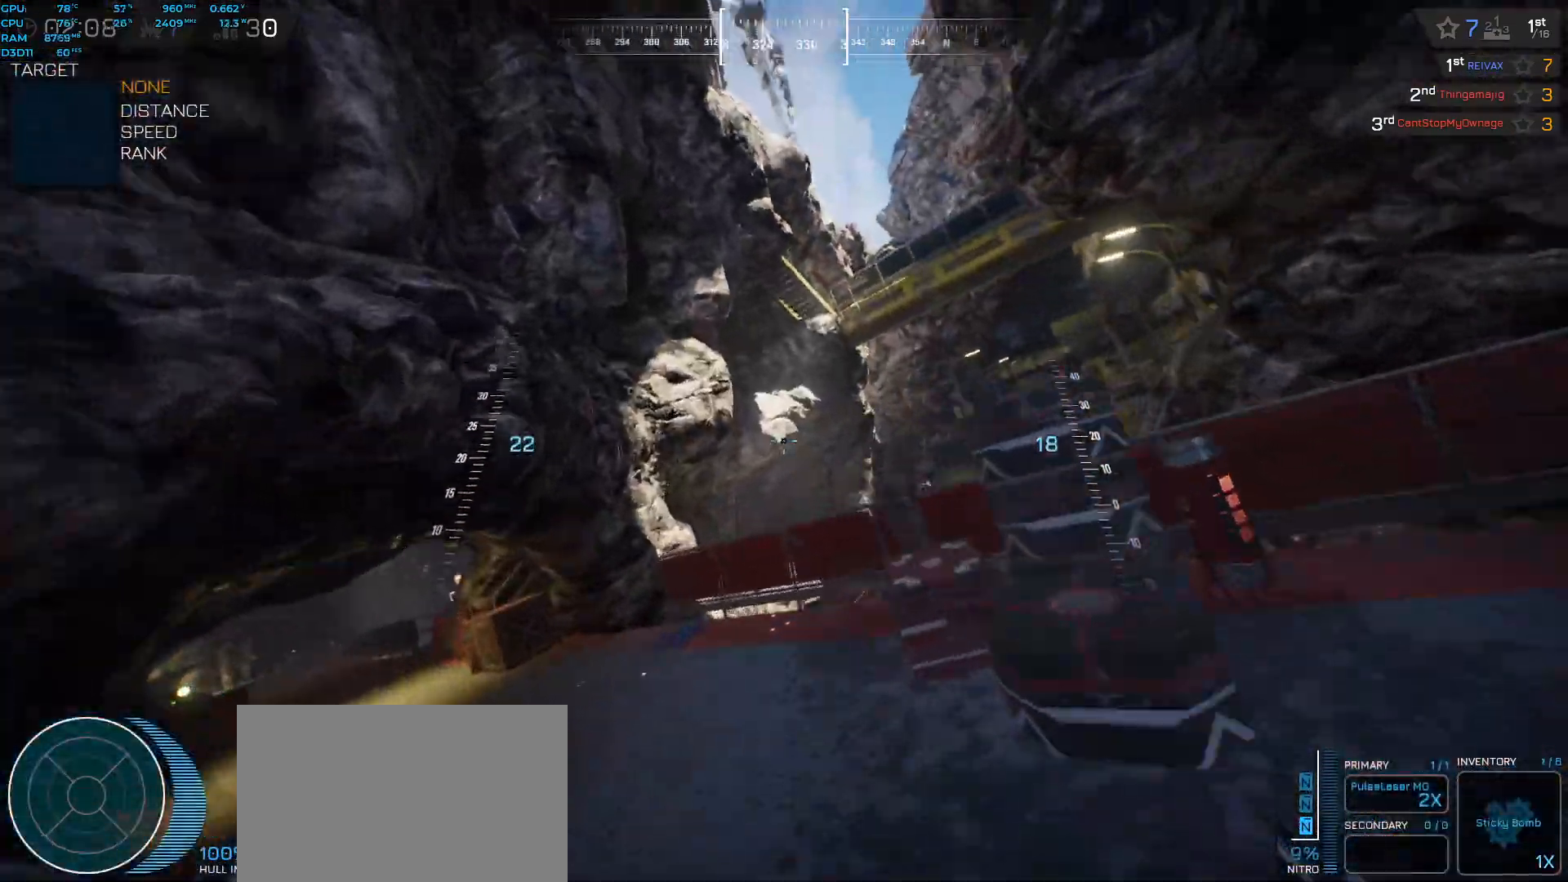
{"keys": ["space", "w"]}
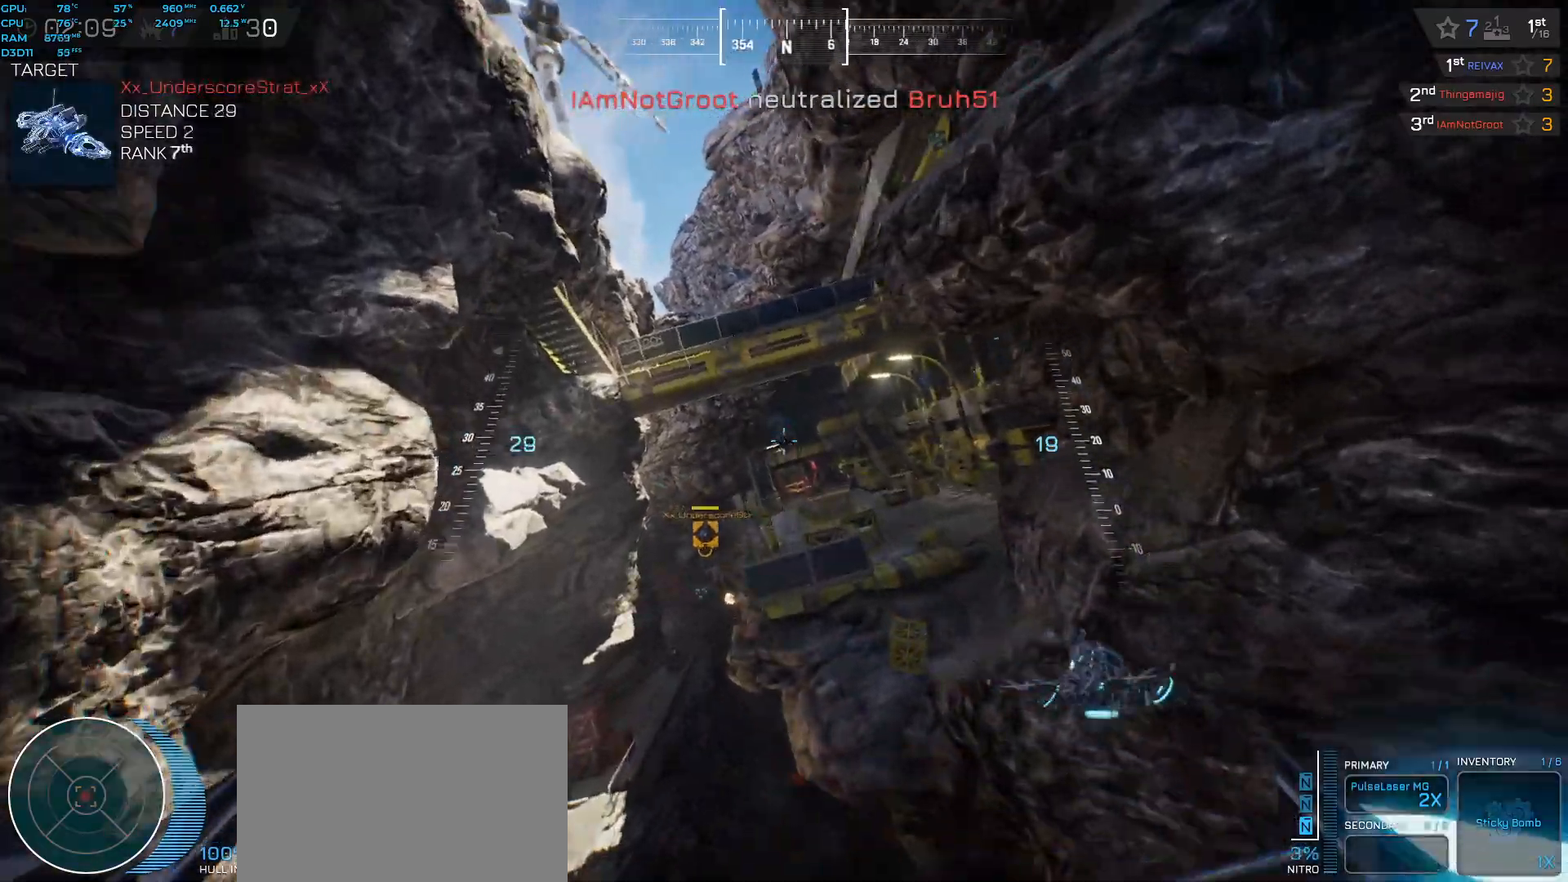
{"keys": ["space", "w"]}
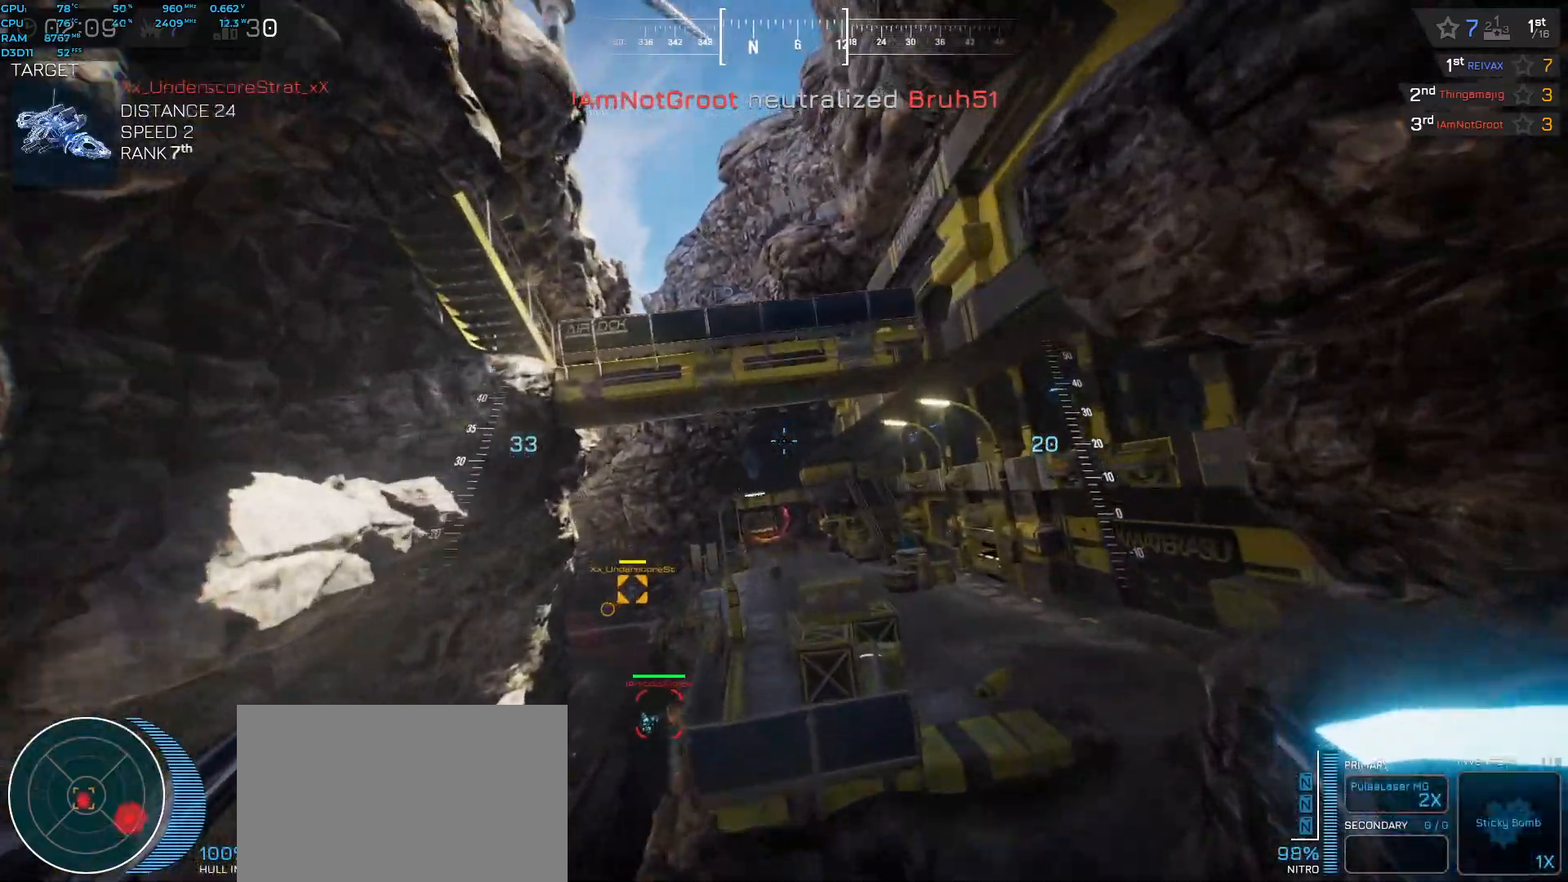
{"keys": ["space", "w"], "events": []}
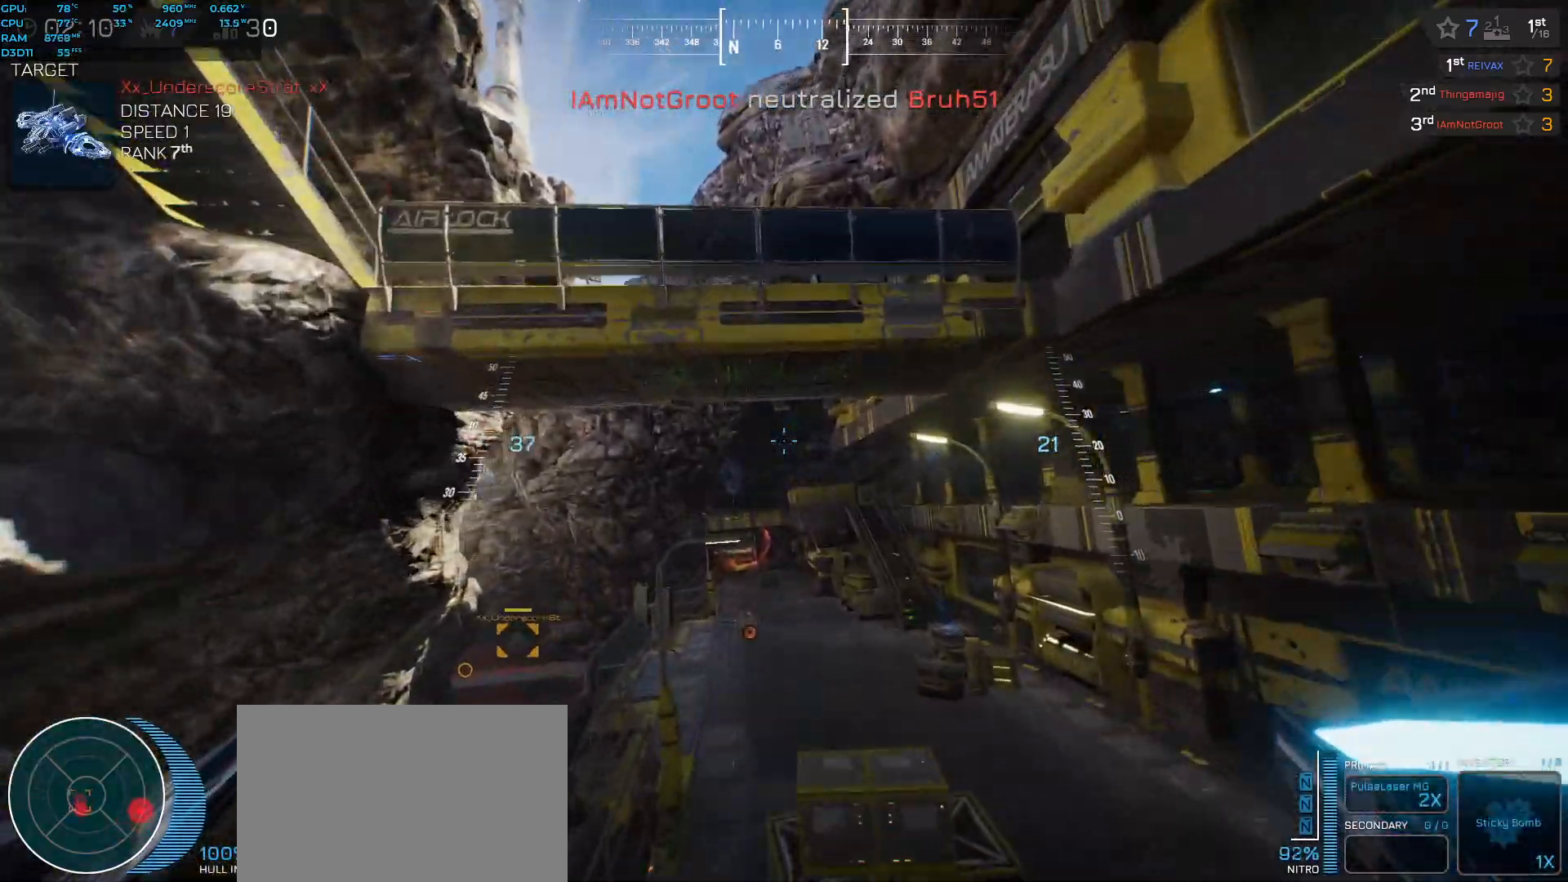
{"keys": ["a"], "events": [[300, "a", "down"], [417, "space", "up"], [433, "w", "up"]]}
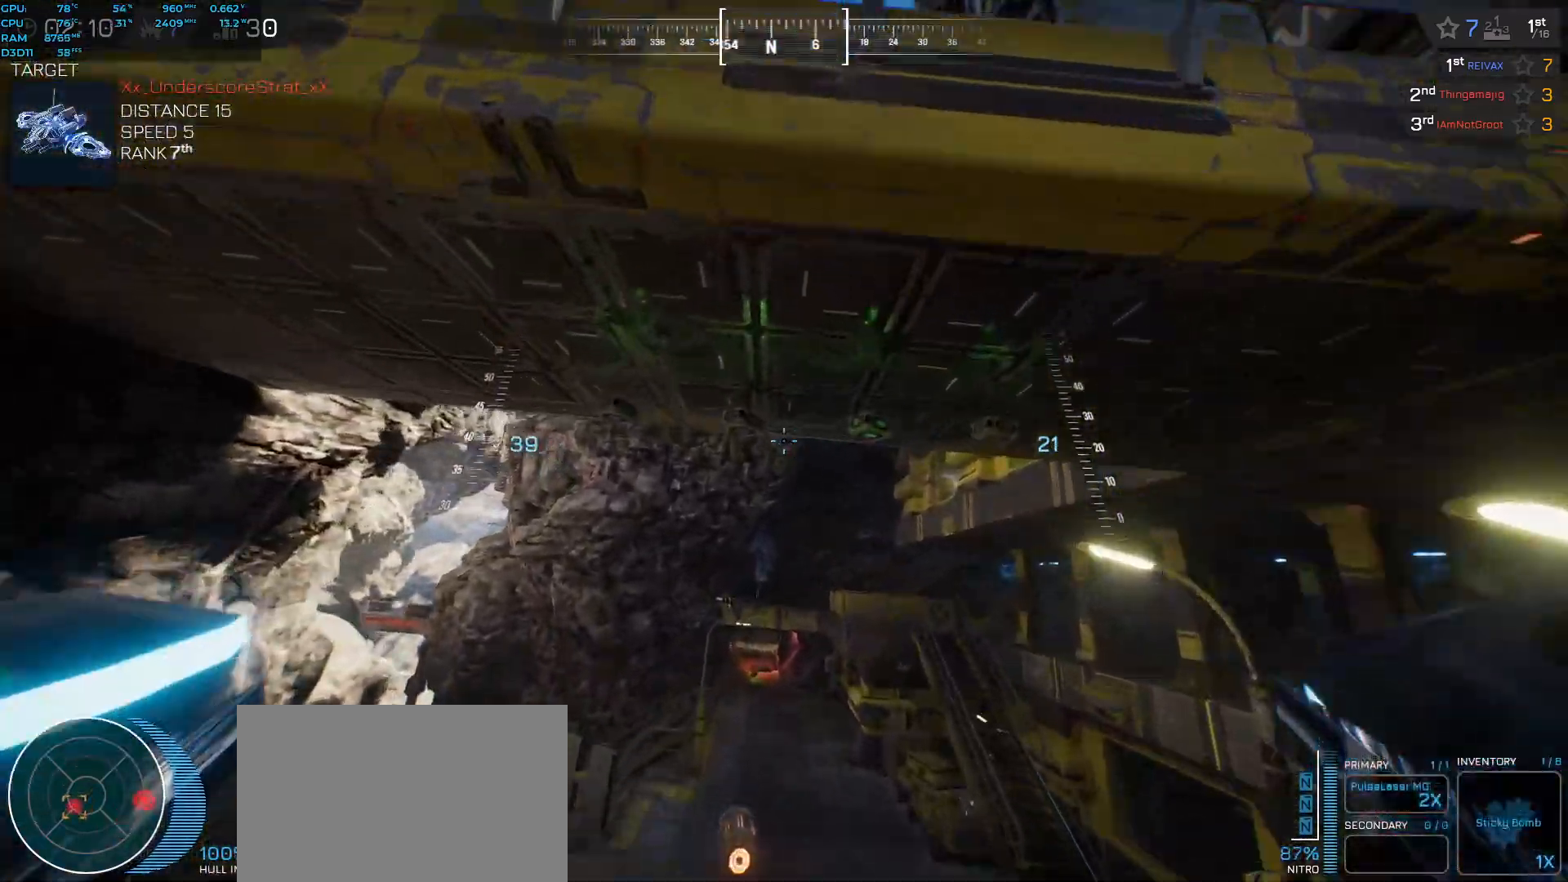
{"keys": ["a", "space", "w"], "events": [[183, "f", "down"], [283, "w", "down"], [300, "f", "up"], [317, "space", "down"]]}
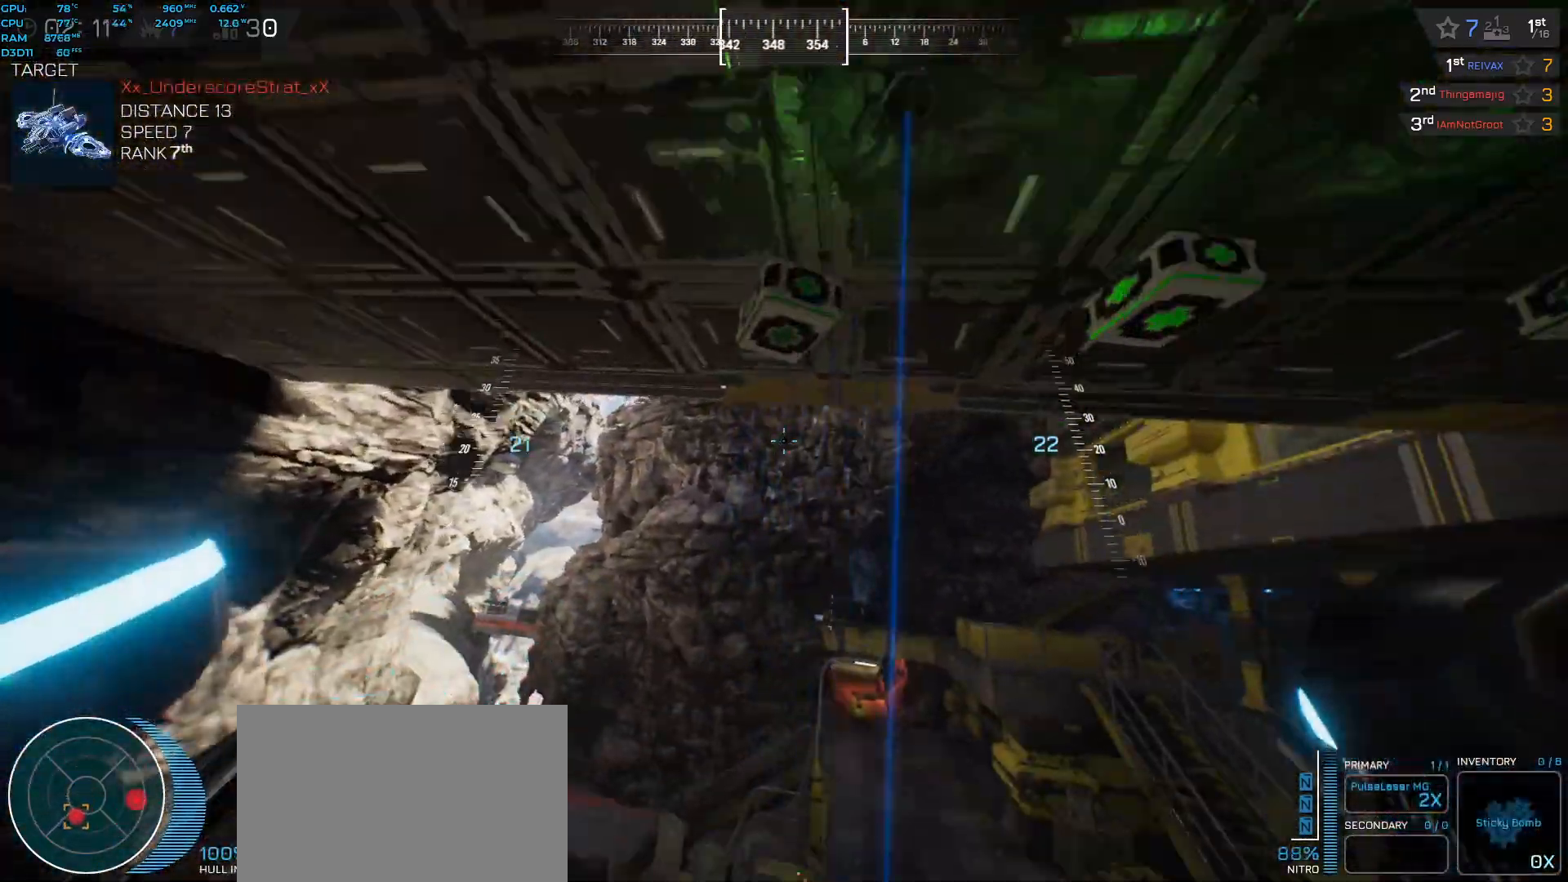
{"keys": ["space", "w"], "events": [[133, "a", "up"]]}
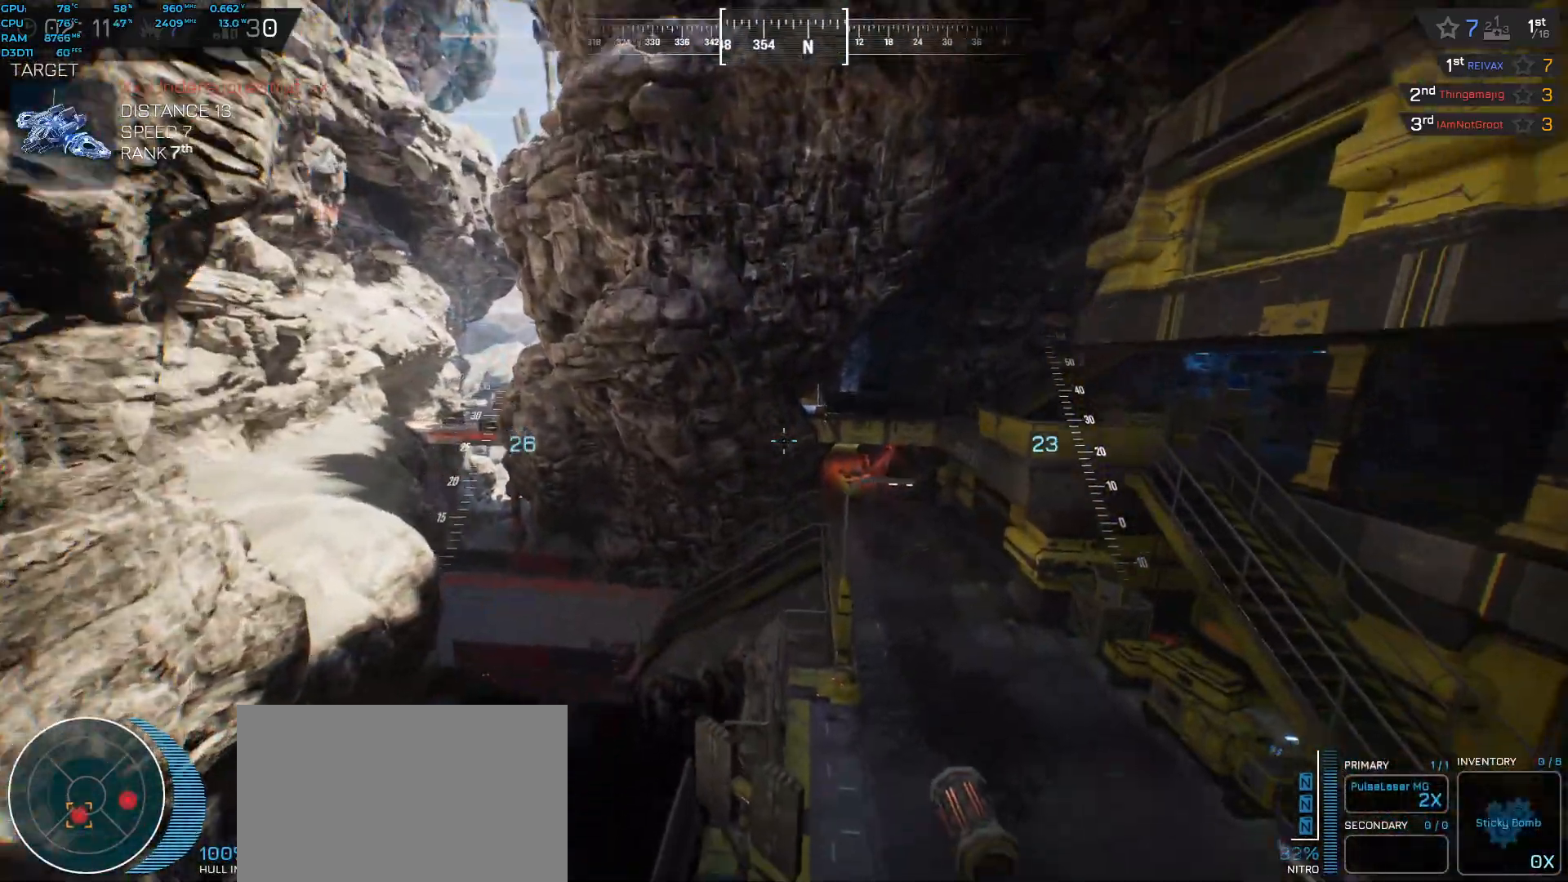
{"keys": ["space", "w"], "events": []}
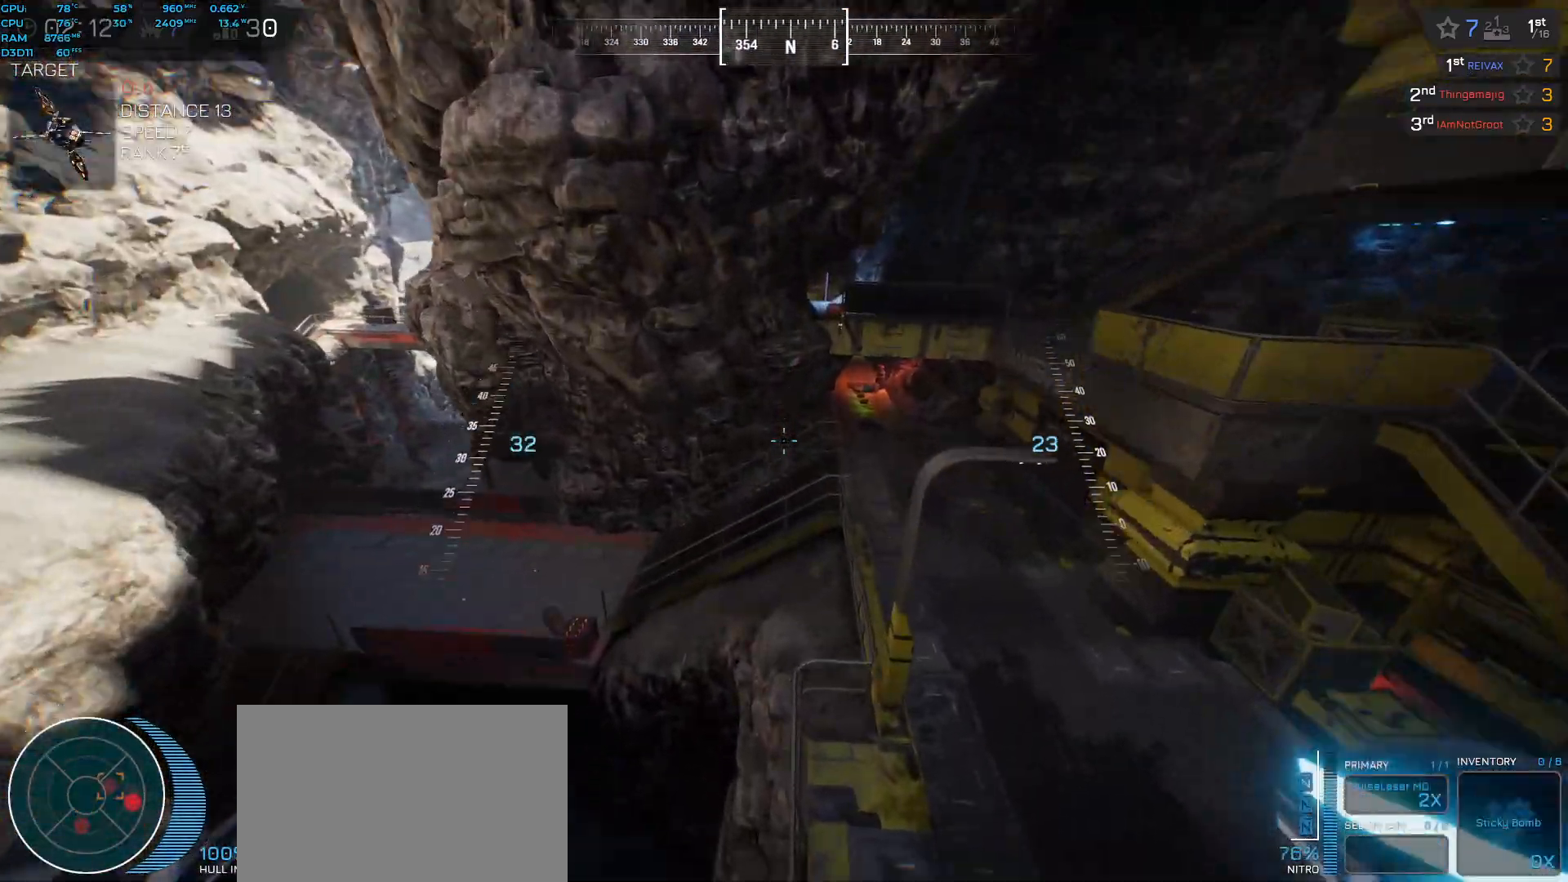
{"keys": ["space", "w"], "events": []}
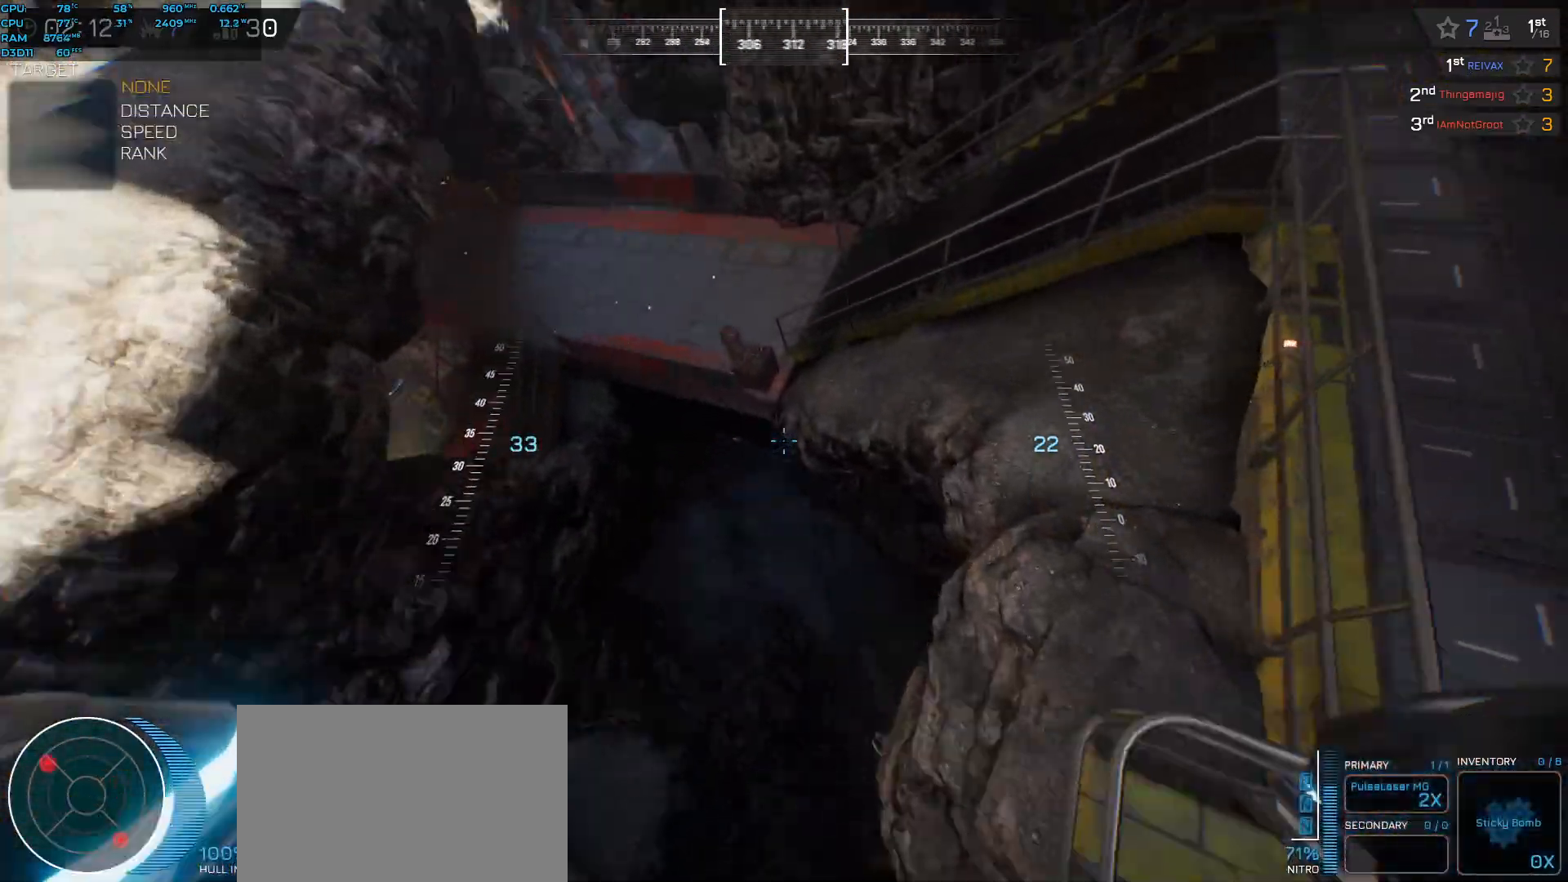
{"keys": ["a", "space", "w"], "events": [[67, "space", "up"], [333, "space", "down"], [500, "a", "down"]]}
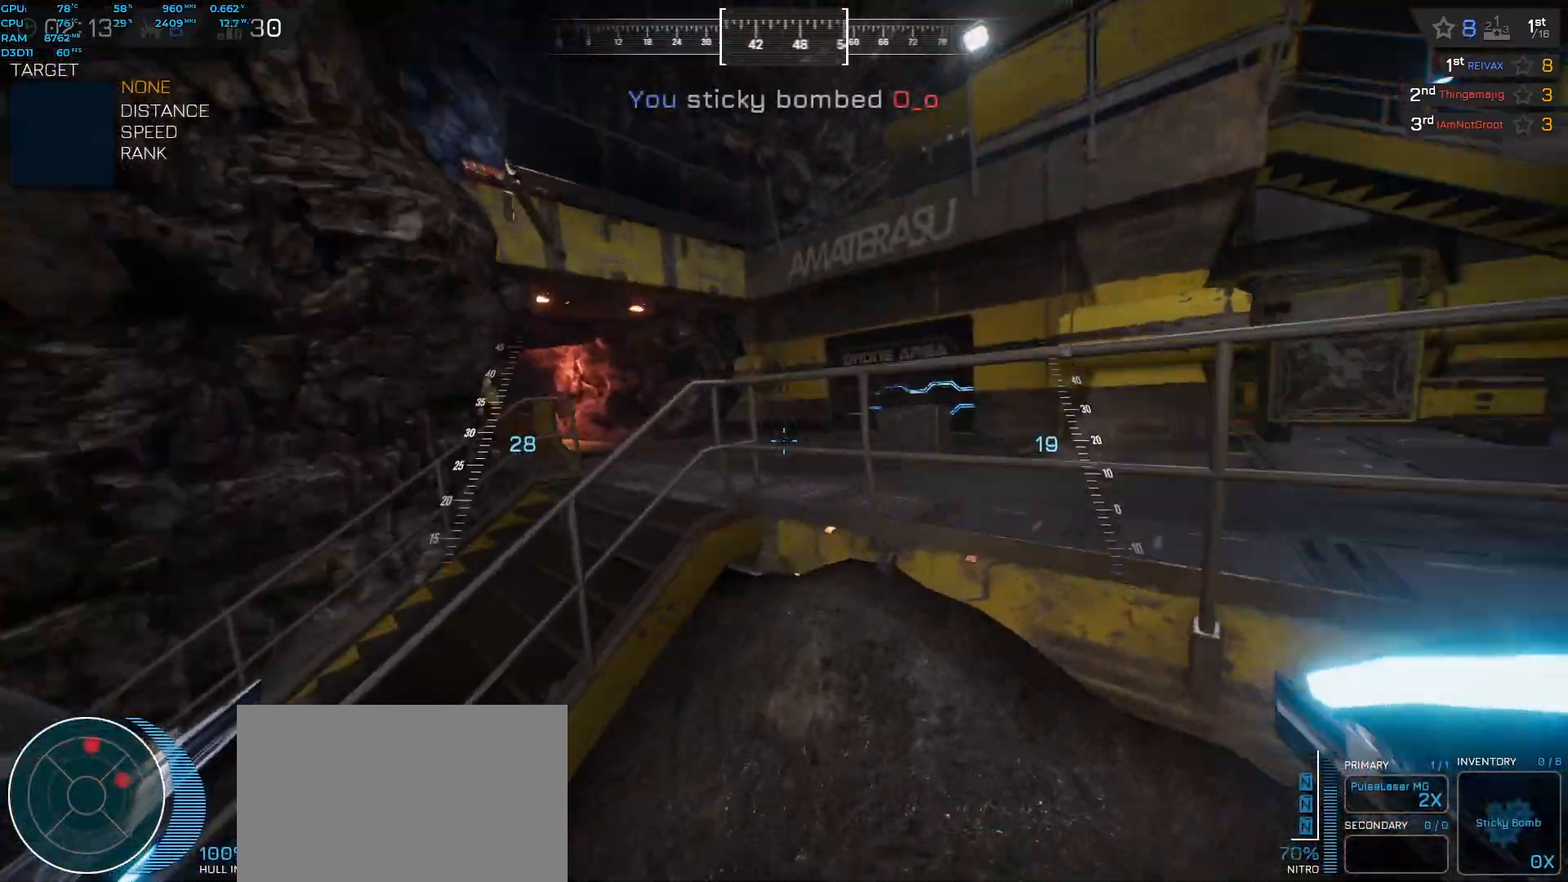
{"keys": ["a", "shift", "w"], "events": [[83, "shift", "down"], [467, "space", "up"]]}
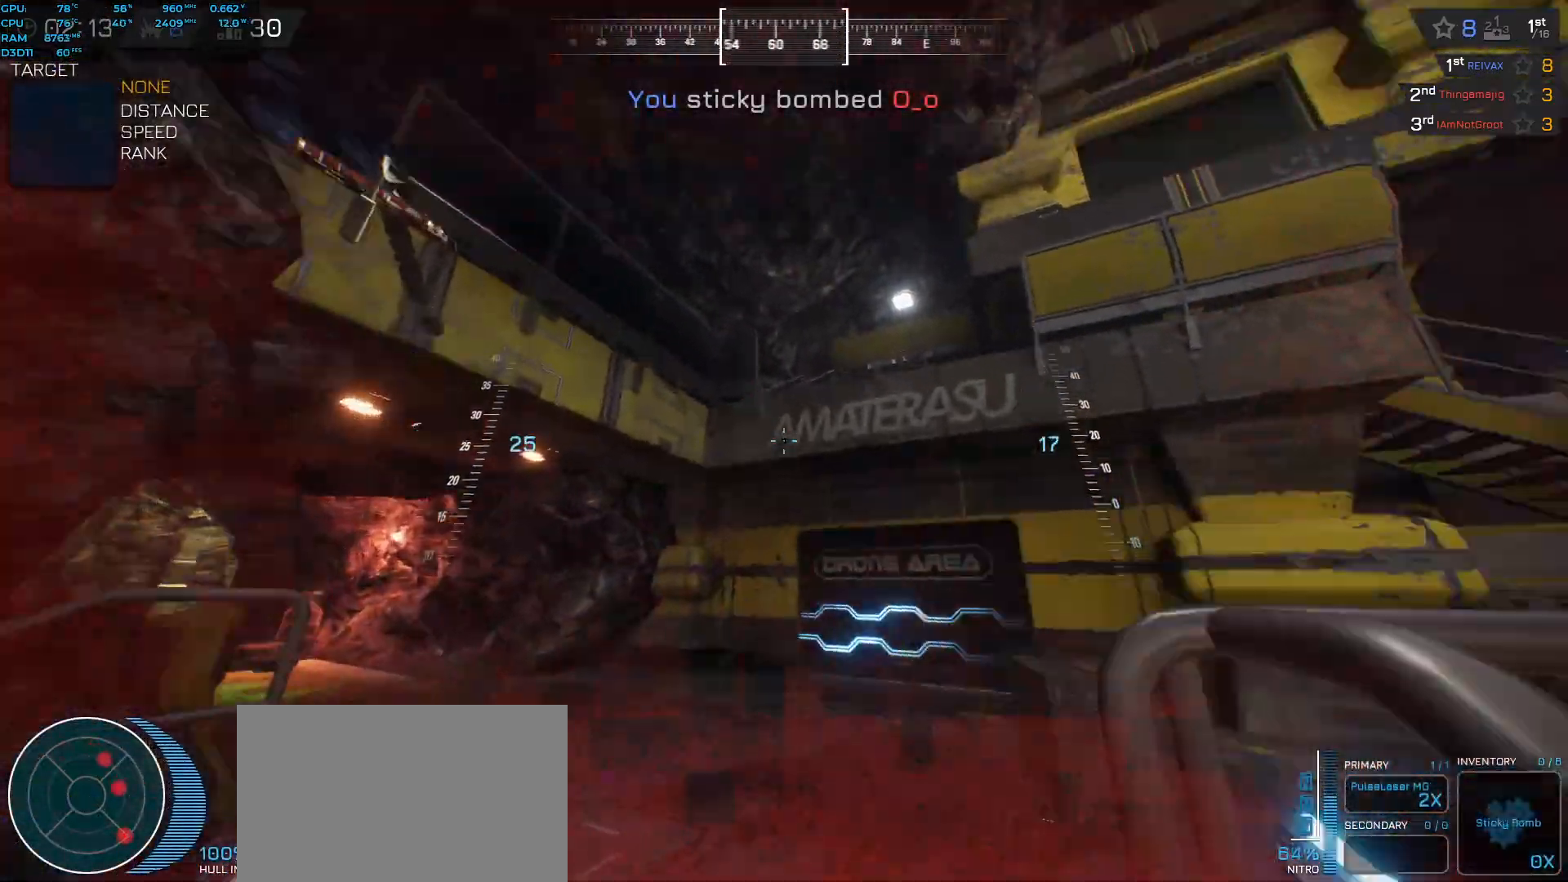
{"keys": ["space", "w"], "events": [[100, "shift", "up"], [117, "a", "up"], [317, "space", "down"]]}
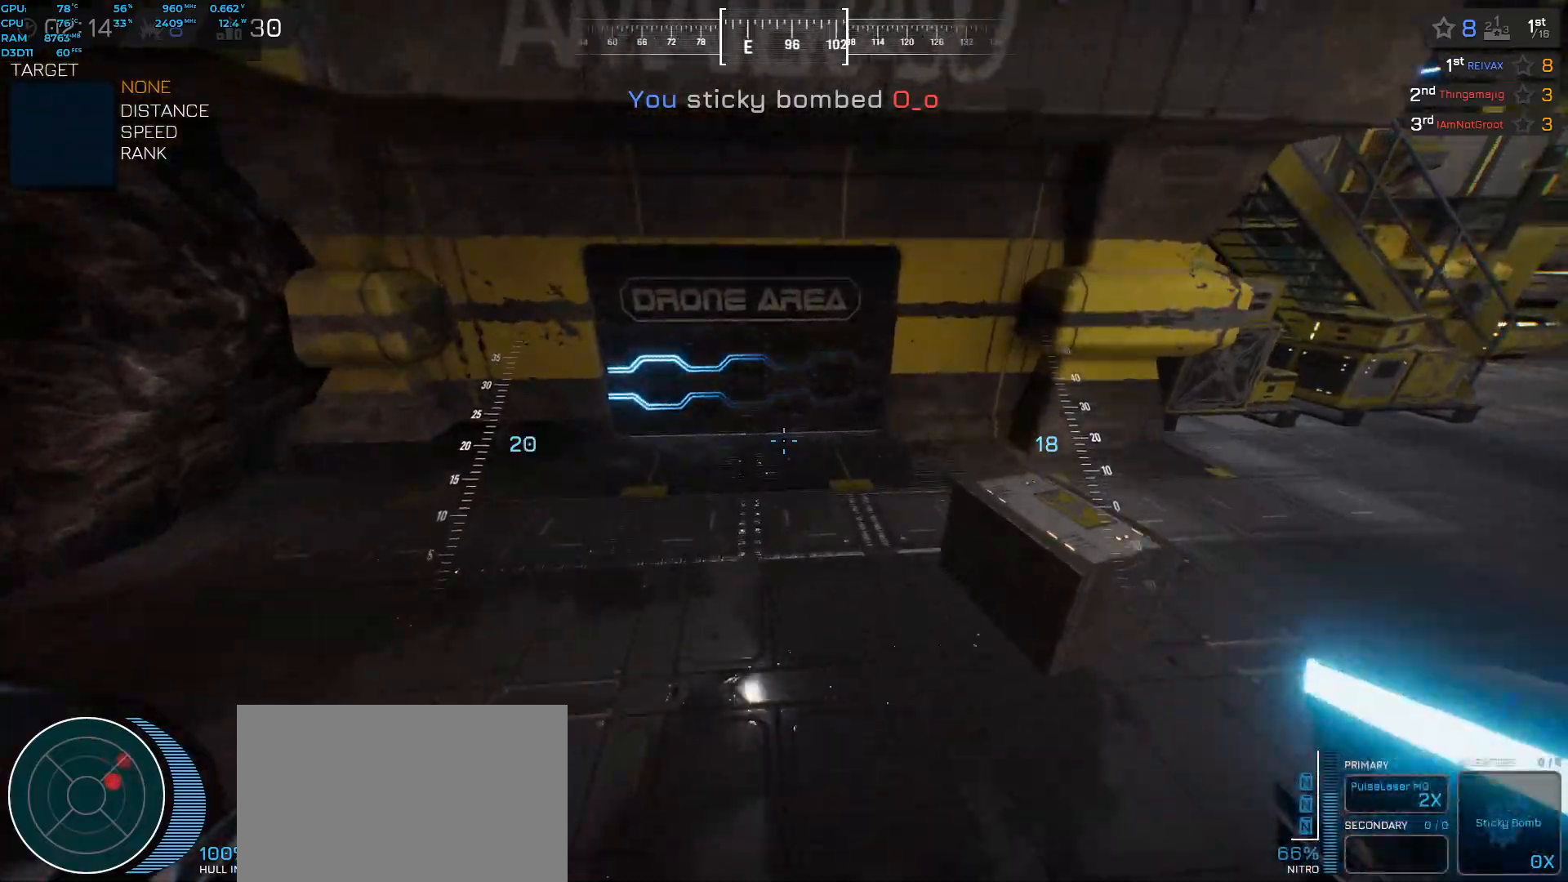
{"keys": ["w"], "events": [[350, "space", "up"]]}
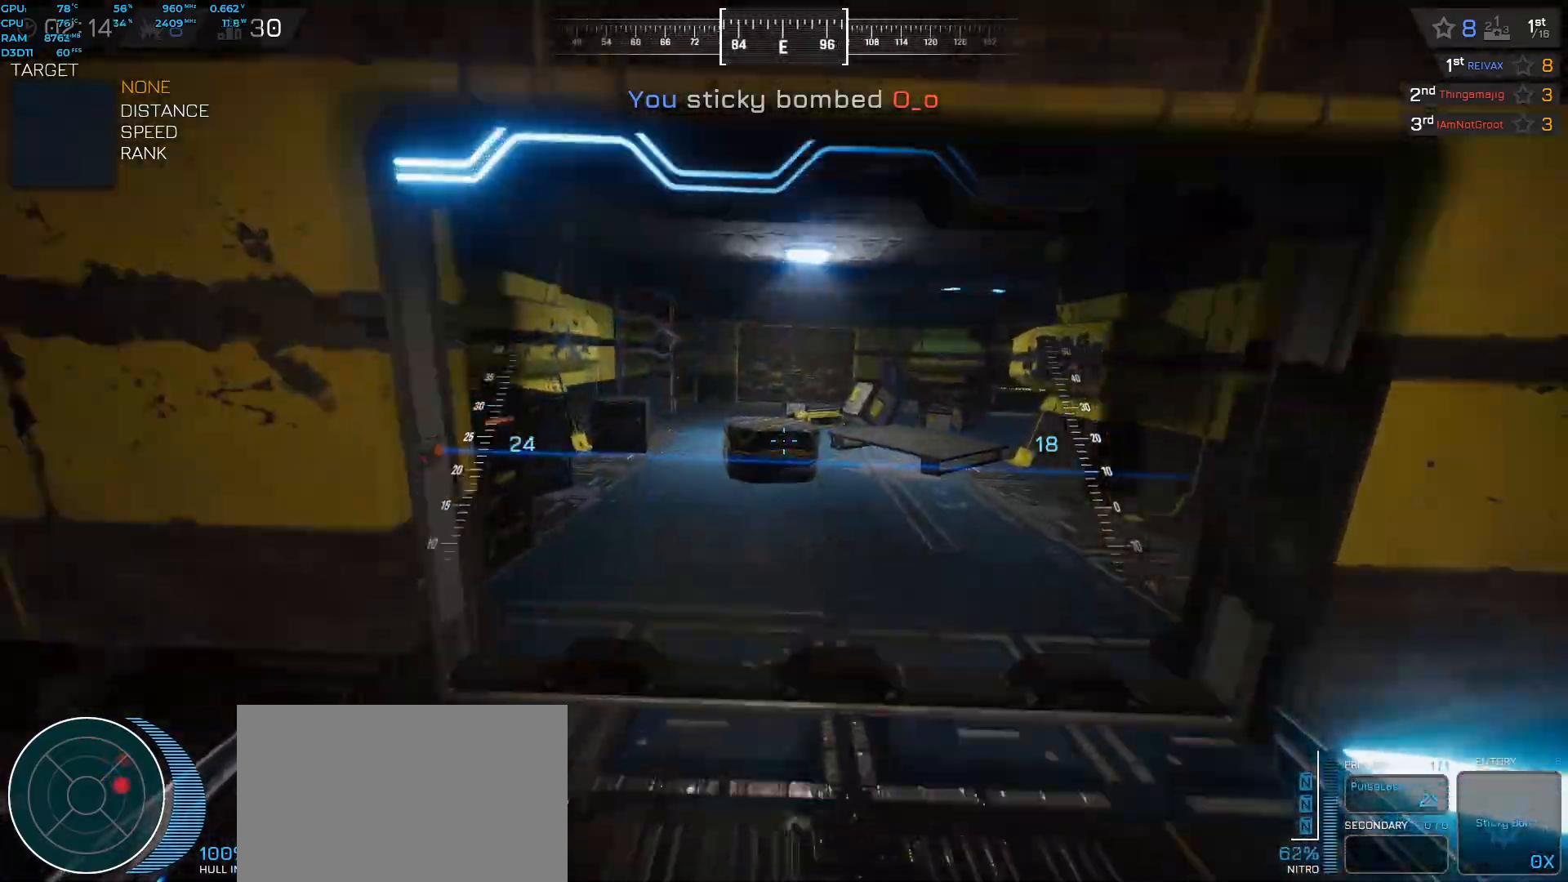
{"keys": ["a", "shift", "space", "w"], "events": [[100, "a", "down"], [150, "shift", "down"], [167, "space", "down"]]}
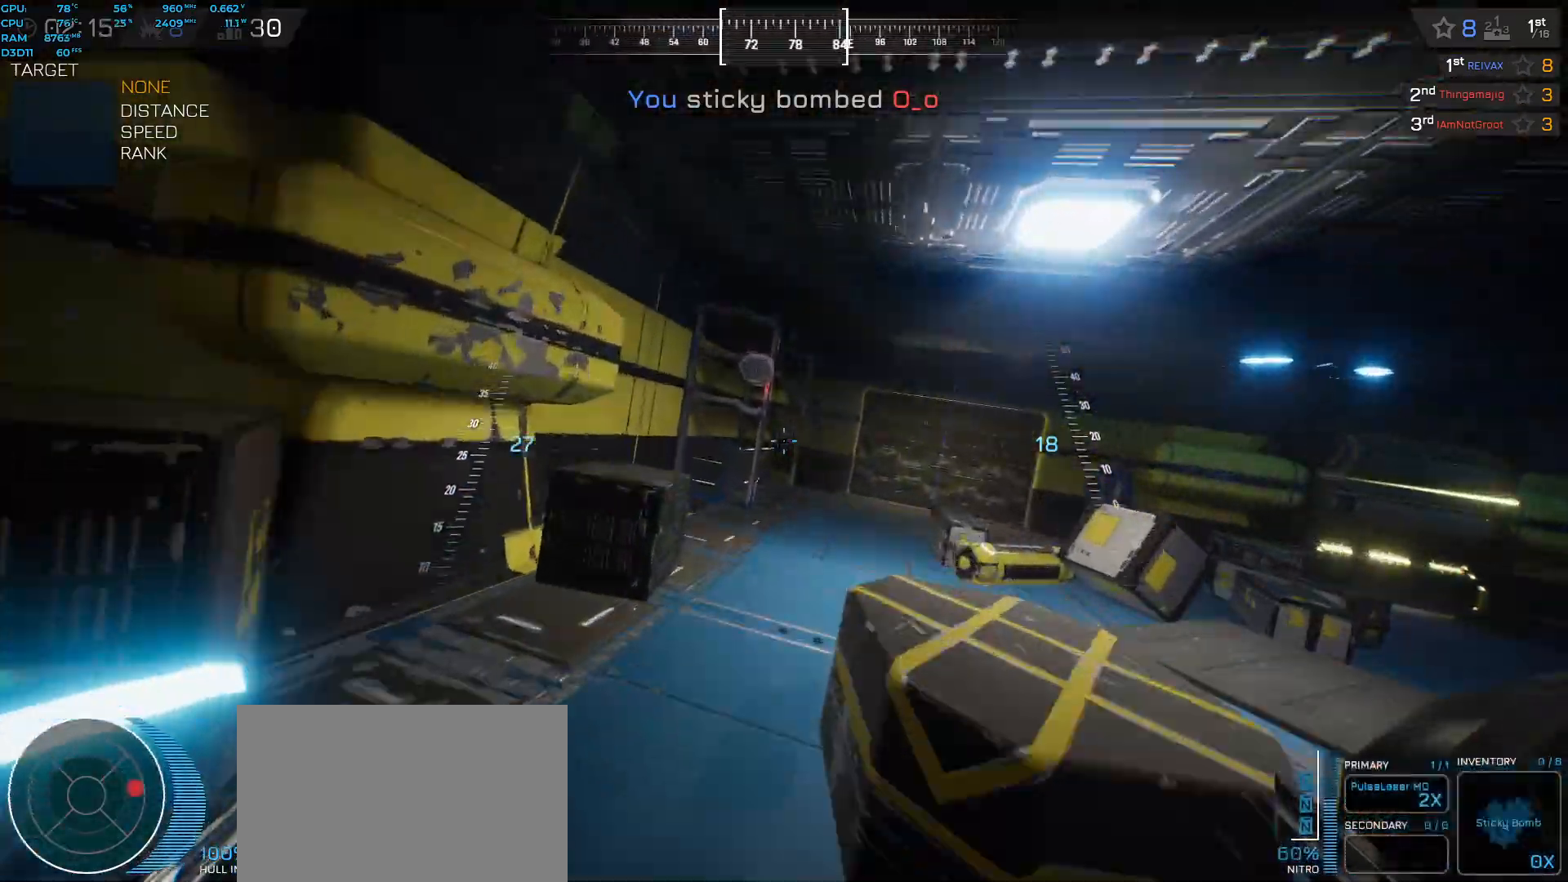
{"keys": ["d"], "events": [[17, "shift", "up"], [100, "a", "up"], [150, "space", "up"], [333, "d", "down"], [367, "w", "up"]]}
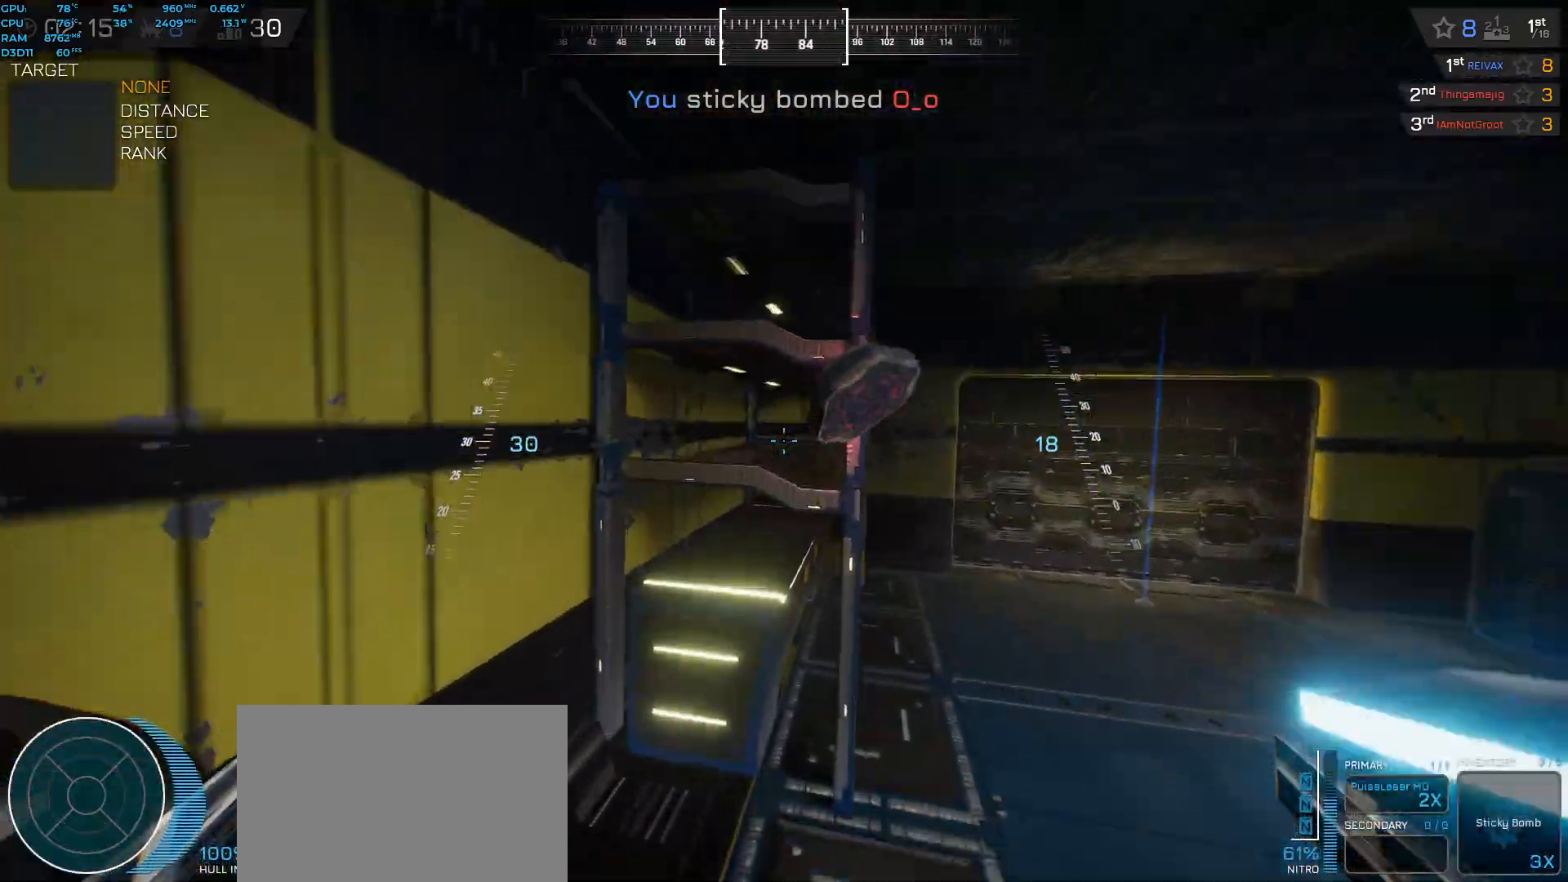
{"keys": ["a"], "events": [[50, "d", "up"], [283, "a", "down"]]}
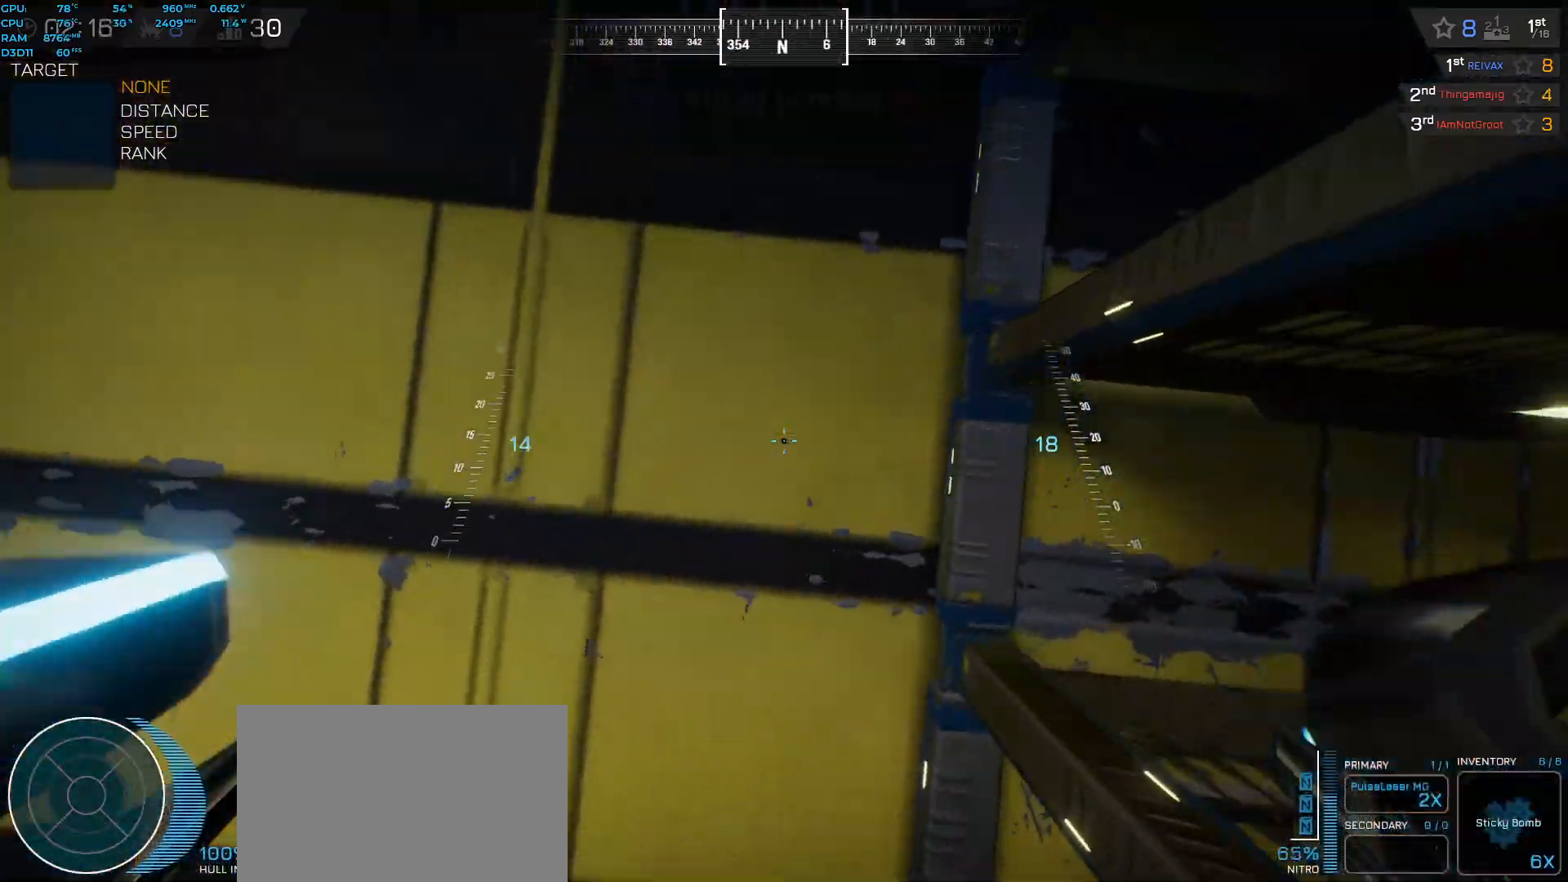
{"keys": ["a", "space", "w"], "events": [[17, "f", "down"], [83, "f", "up"], [250, "space", "down"], [300, "w", "down"]]}
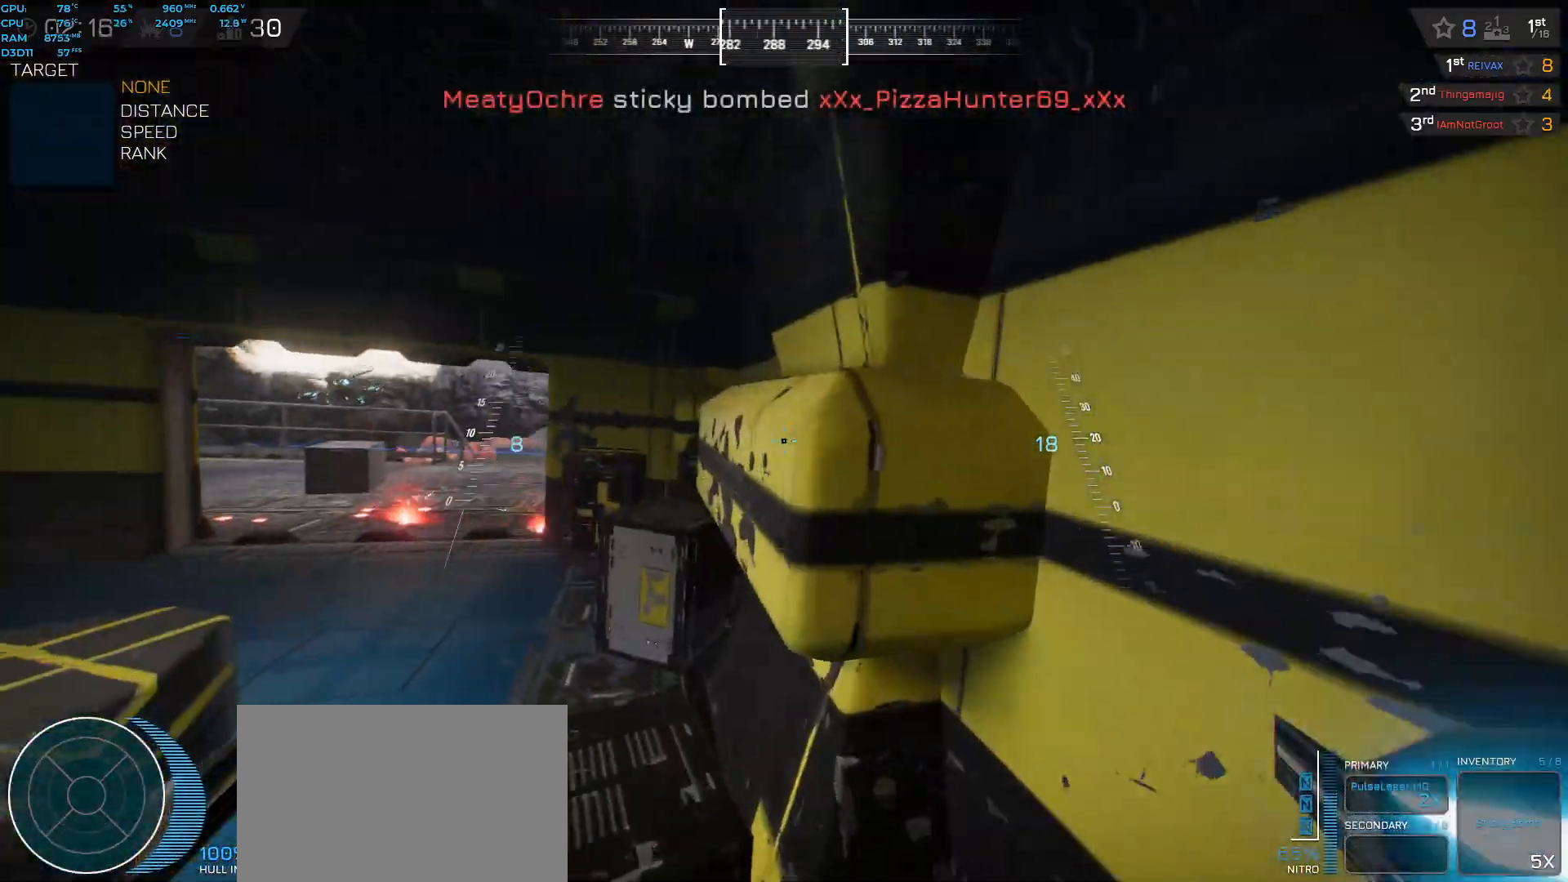
{"keys": ["space", "w"], "events": [[233, "a", "up"]]}
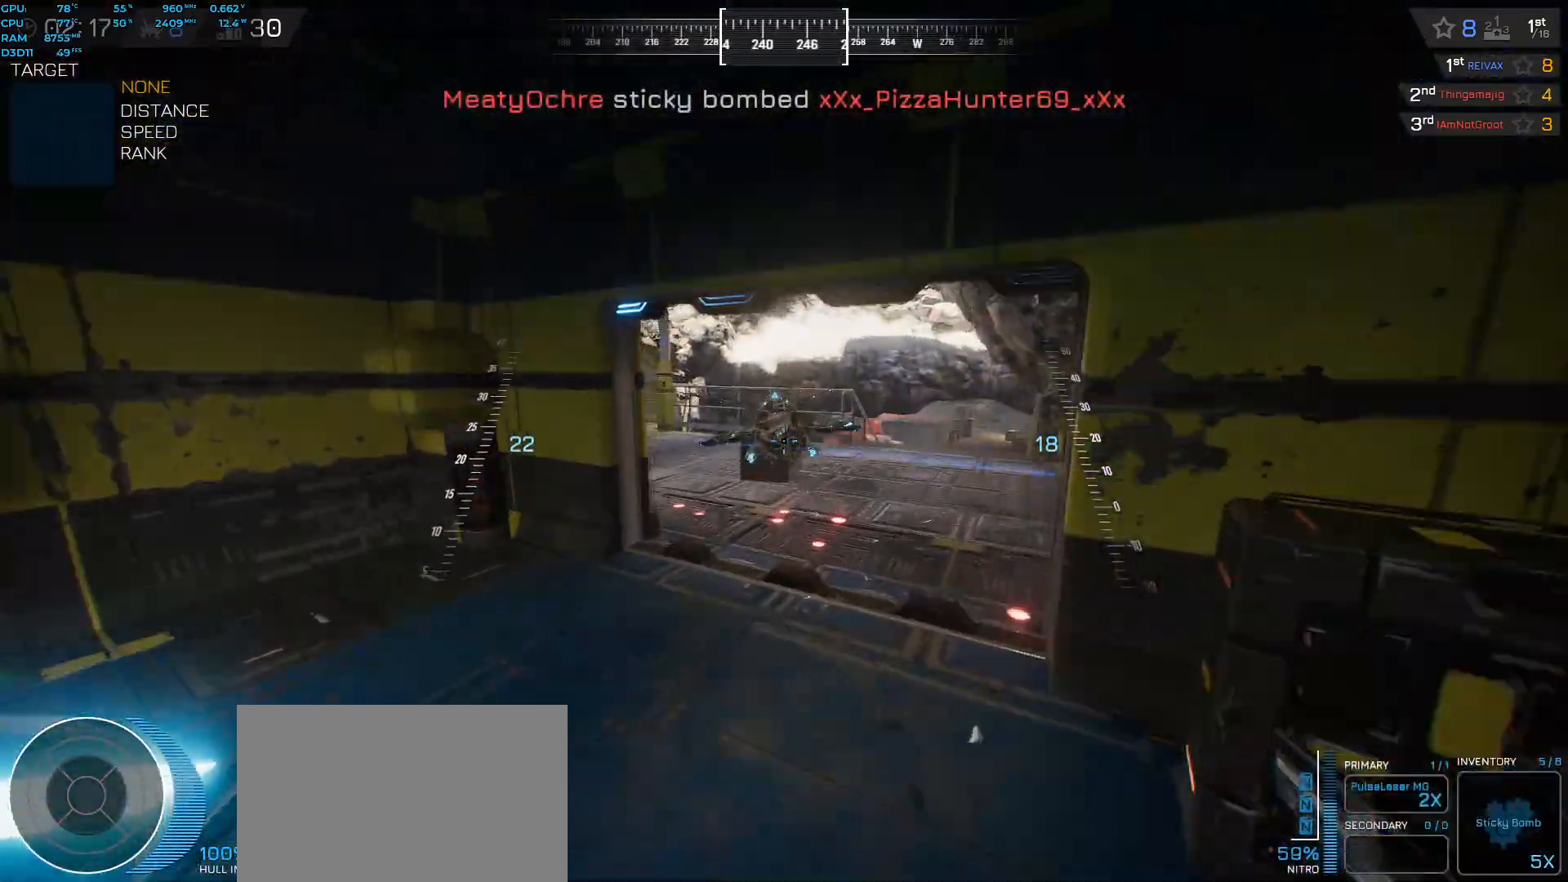
{"keys": ["d", "shift", "space", "w"], "events": [[233, "shift", "down"], [483, "d", "down"]]}
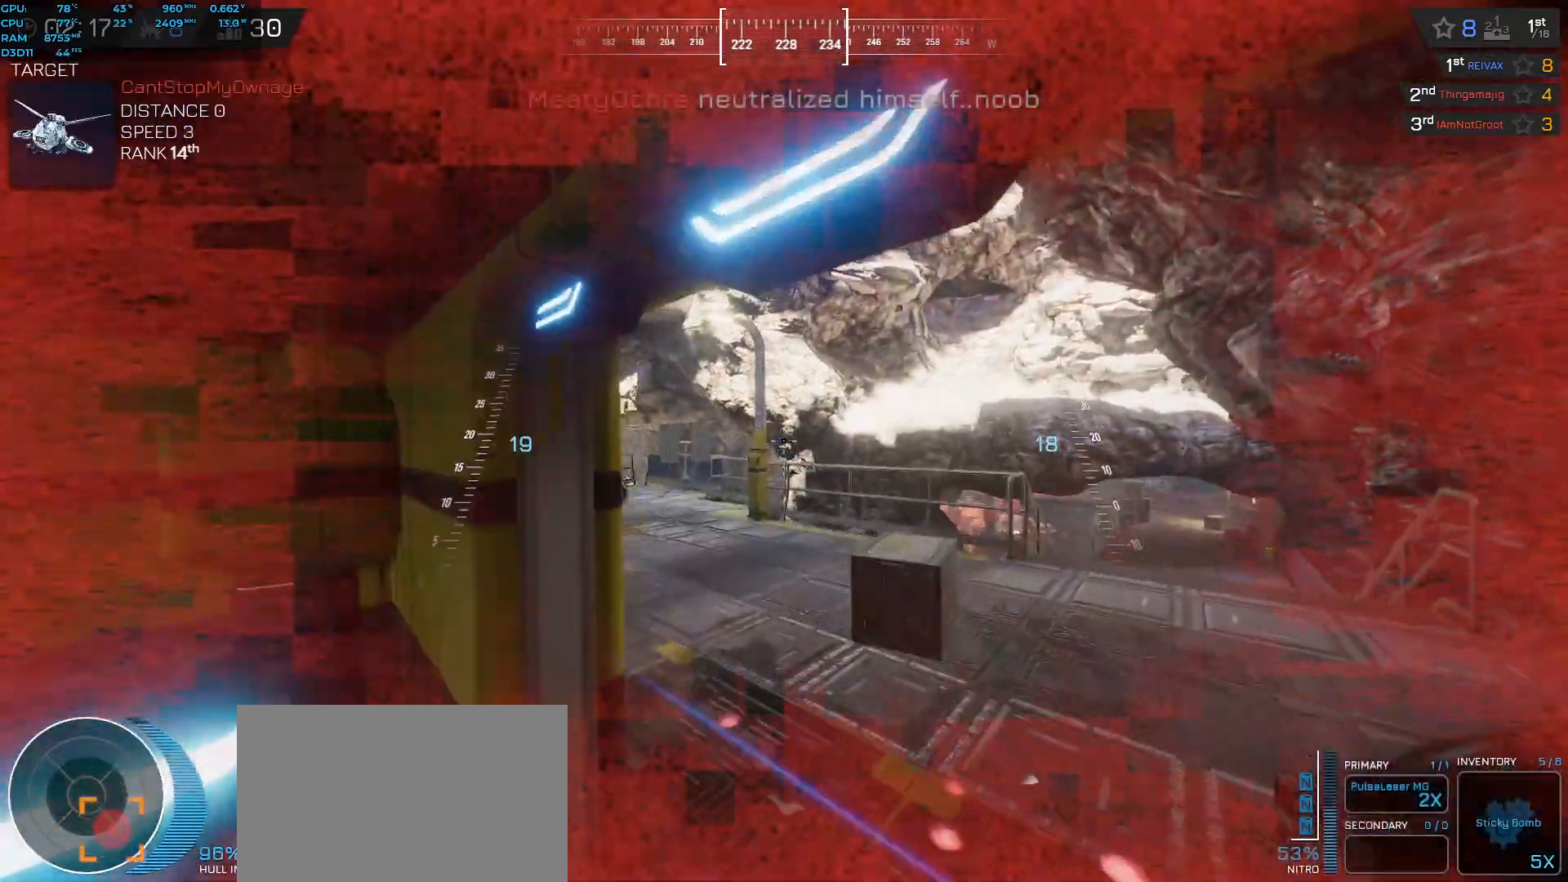
{"keys": ["d", "shift", "space", "w"], "events": []}
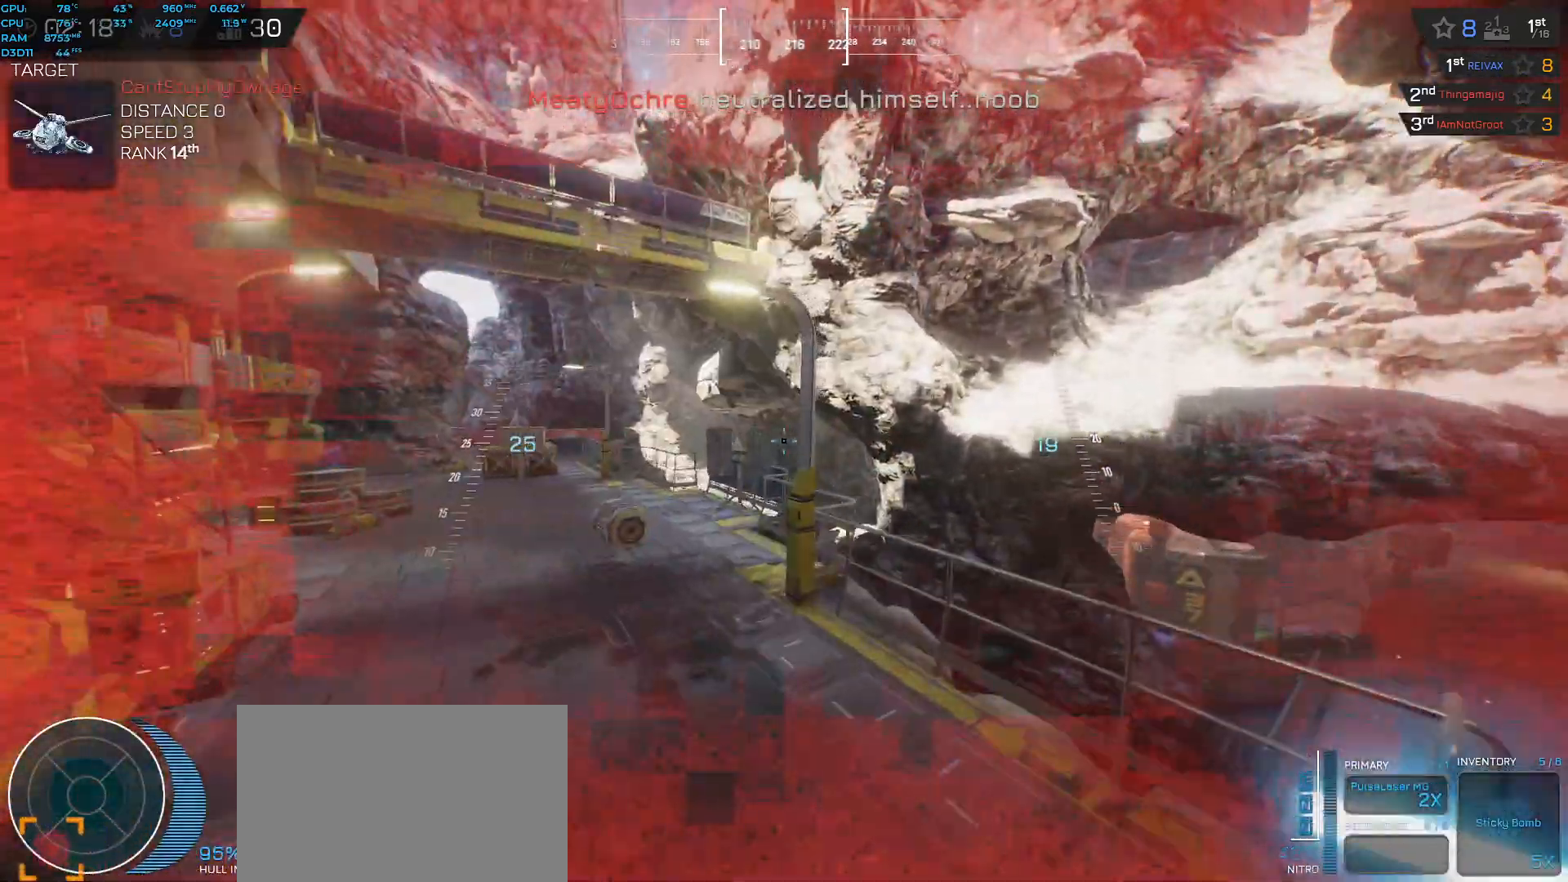
{"keys": ["d", "shift", "space", "w"], "events": []}
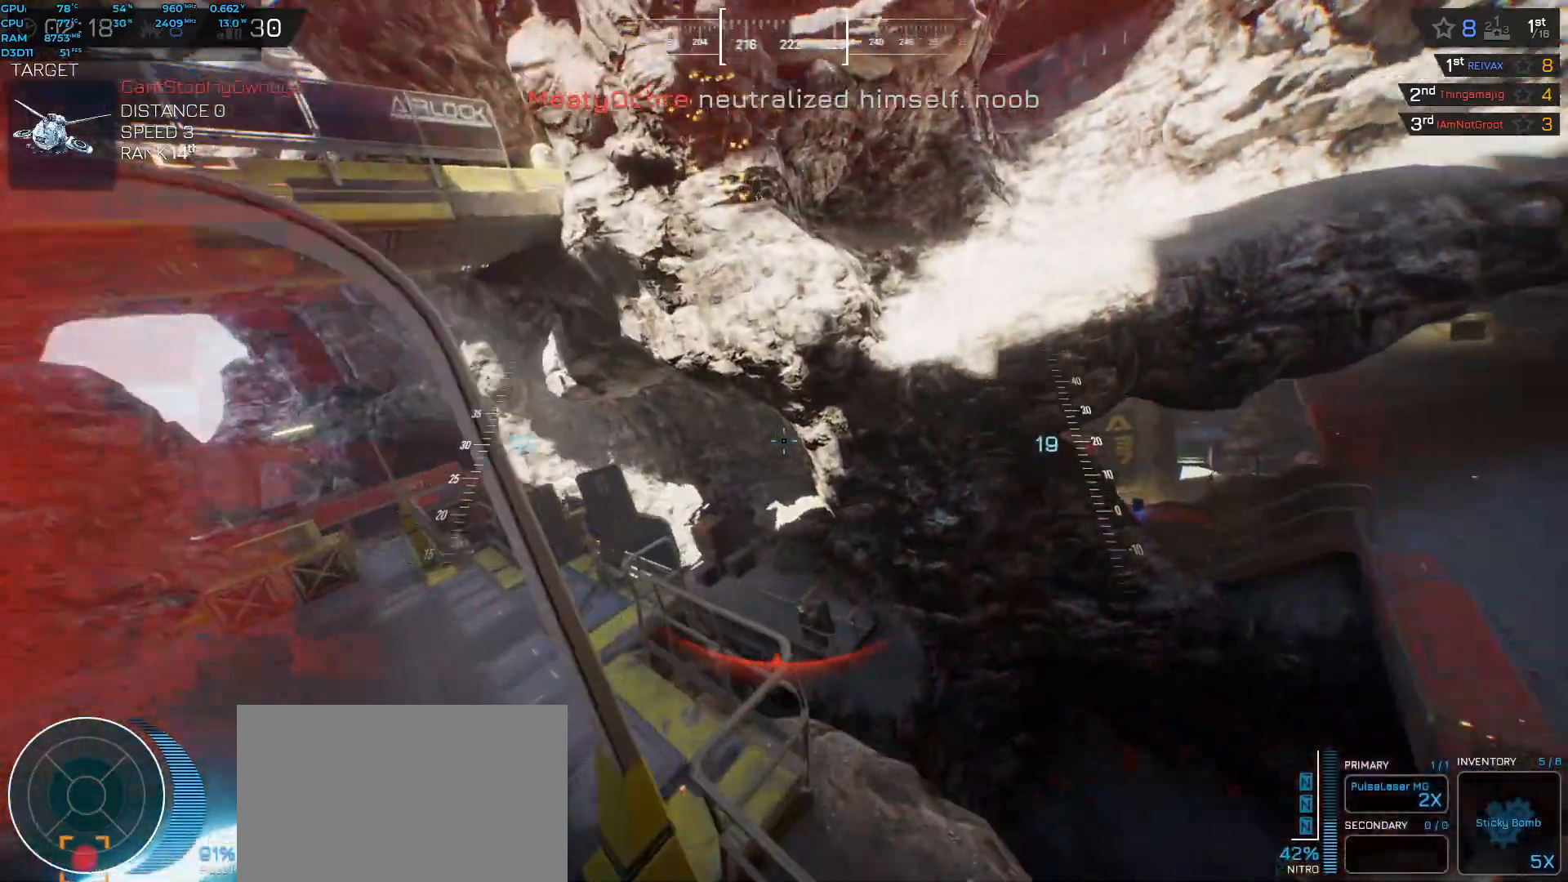
{"keys": ["d", "space", "w"], "events": [[433, "shift", "up"]]}